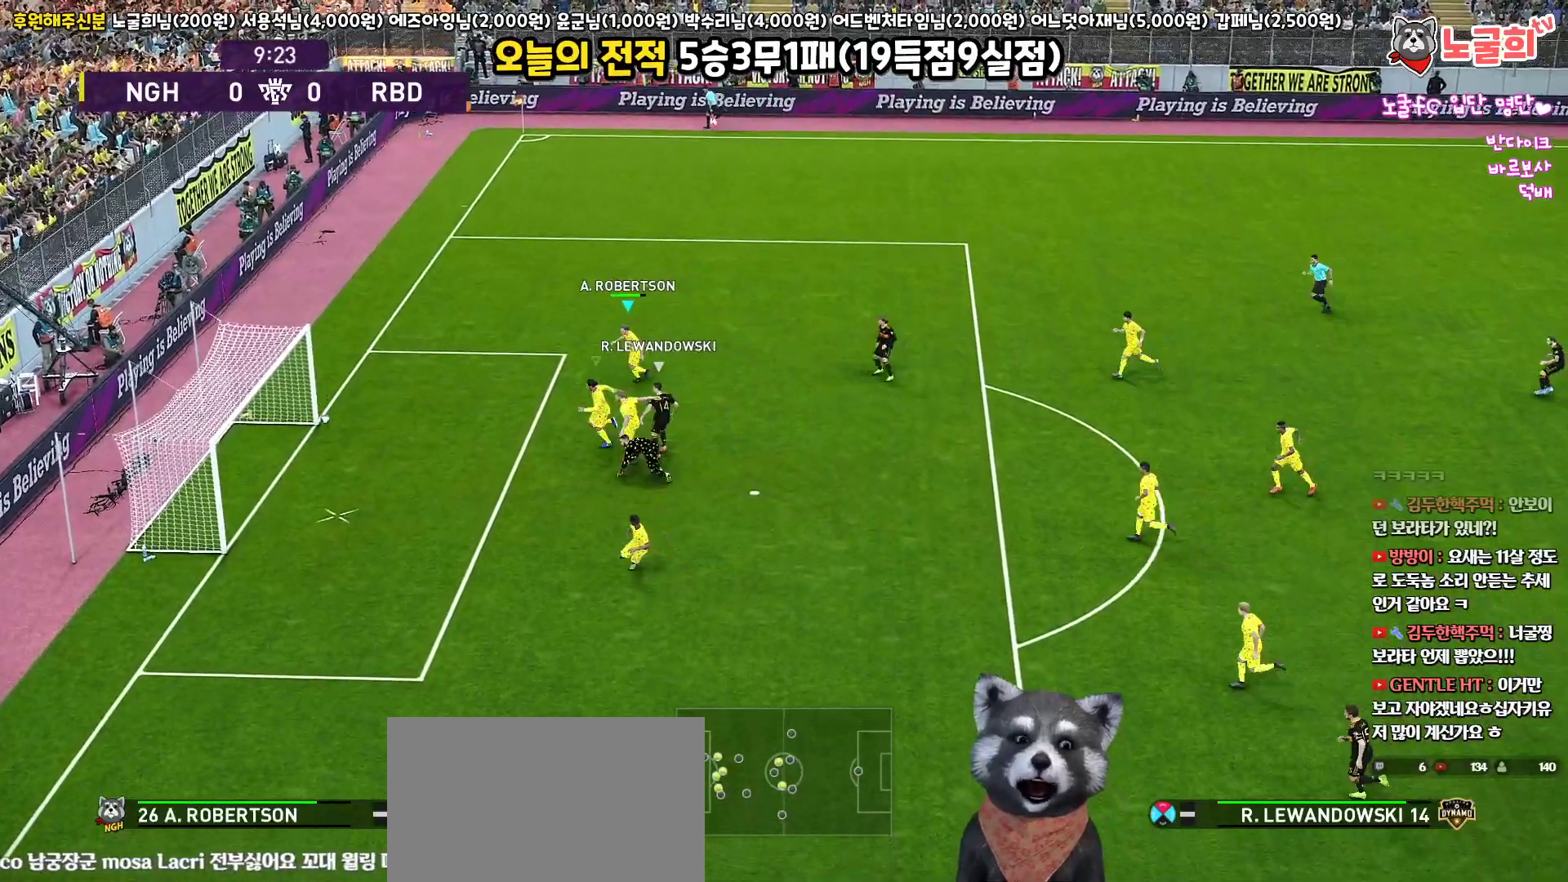
Gameplay with a controller (PlayStation layout); each line is a JSON object with the inputs held at the frame after it. "events" lists button and stick changes between this image and that frame as [ms after this image, input, new state], when the widget could be followed in between.
{"buttons": ["R1", "L3"], "left_stick": "down", "right_stick": "center"}
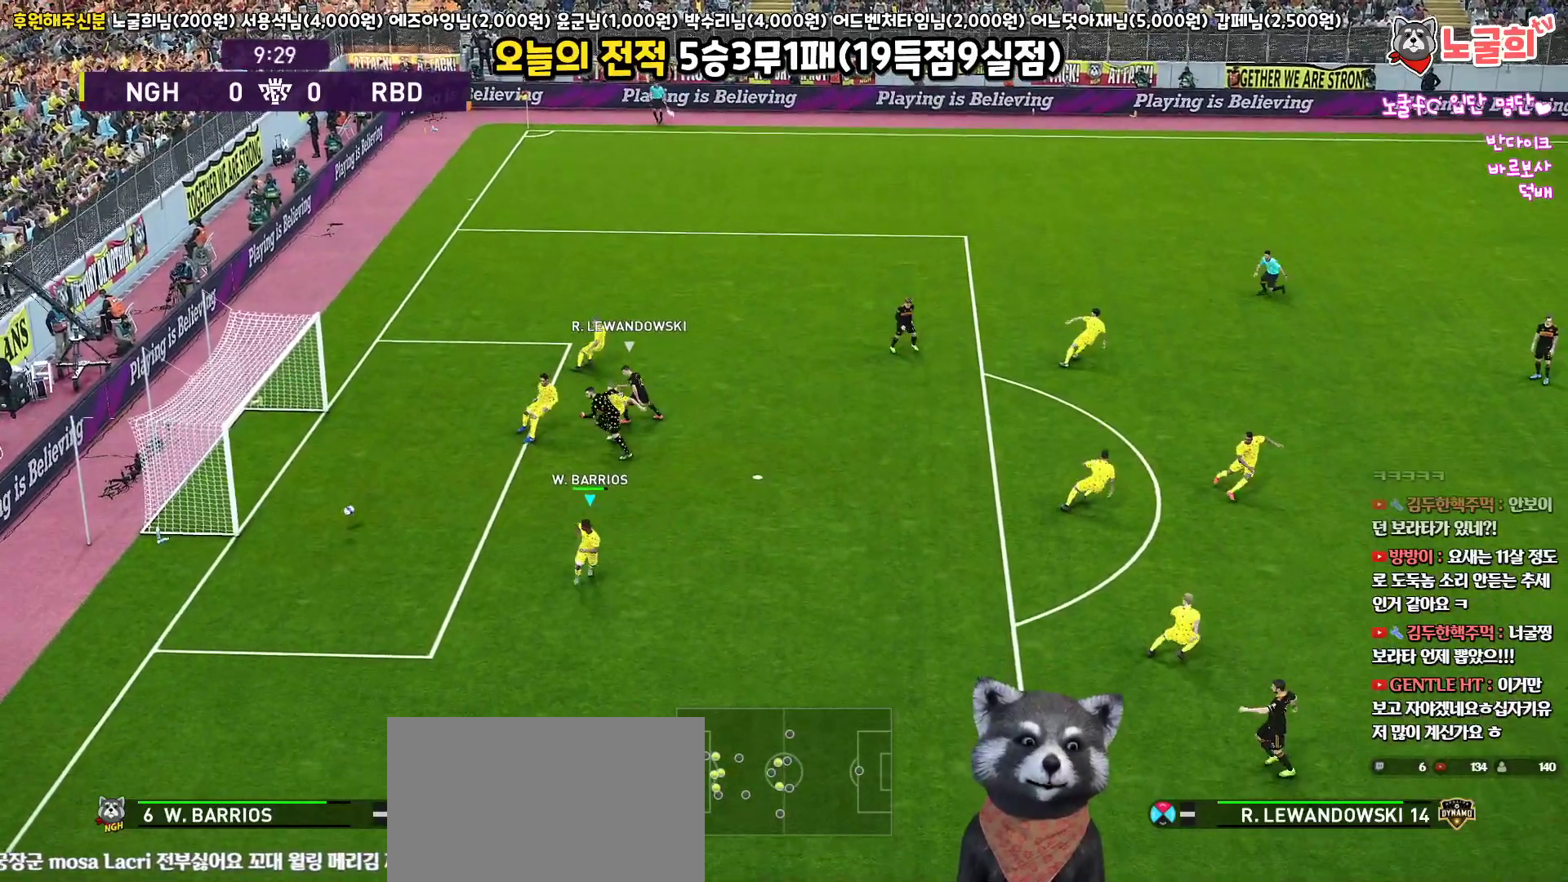
{"buttons": ["R1", "L3"], "left_stick": "down-right", "right_stick": "center", "events": [[417, "left_stick", "down-right"]]}
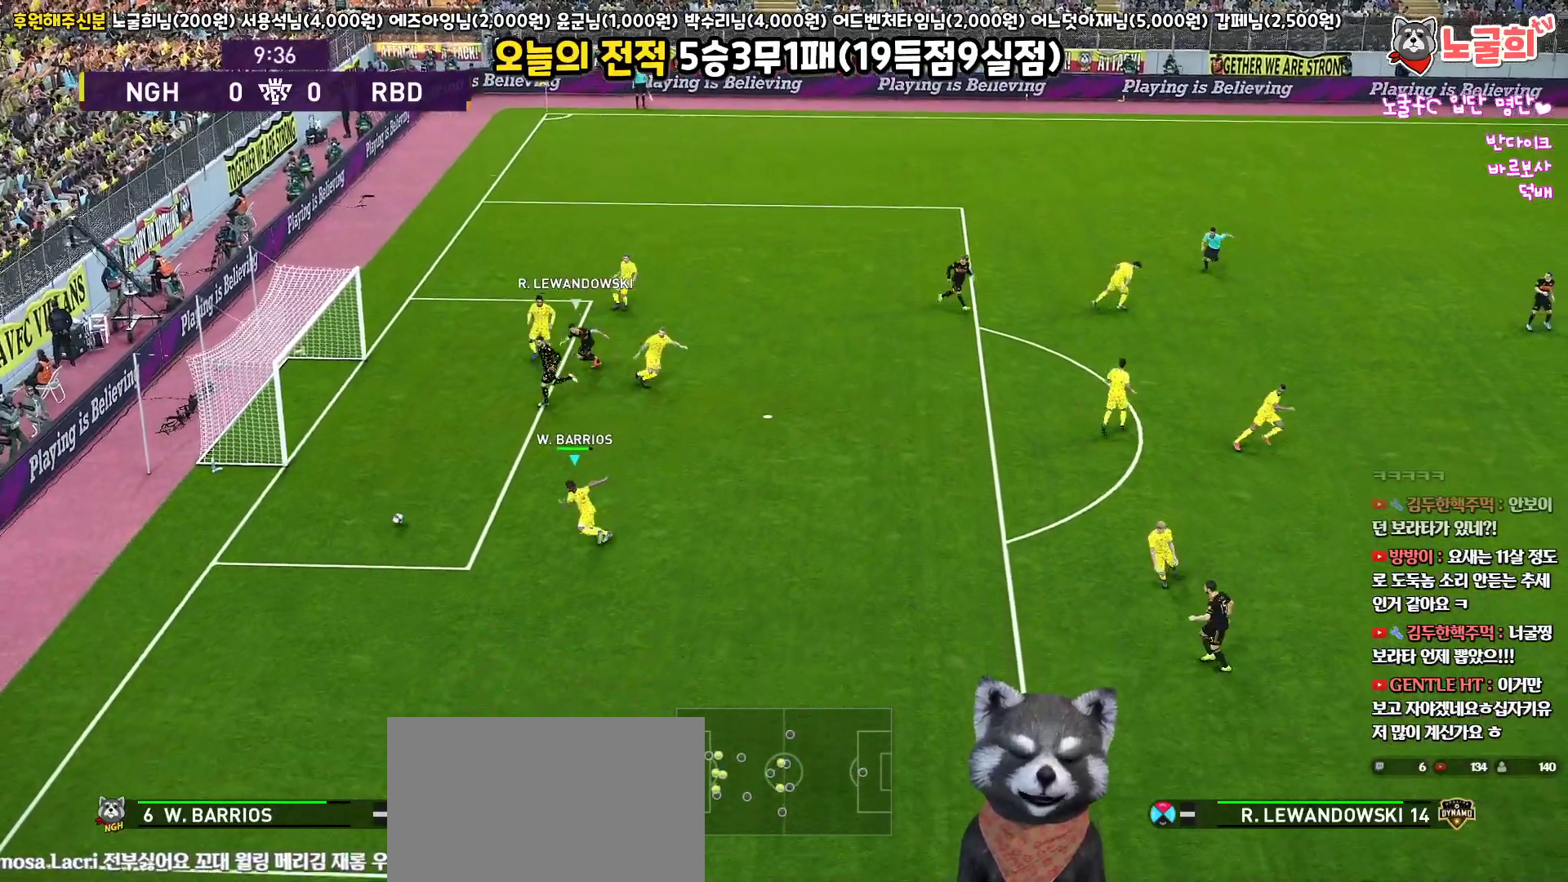
{"buttons": ["L3"], "left_stick": "down-right", "right_stick": "center", "events": [[383, "R1", "up"]]}
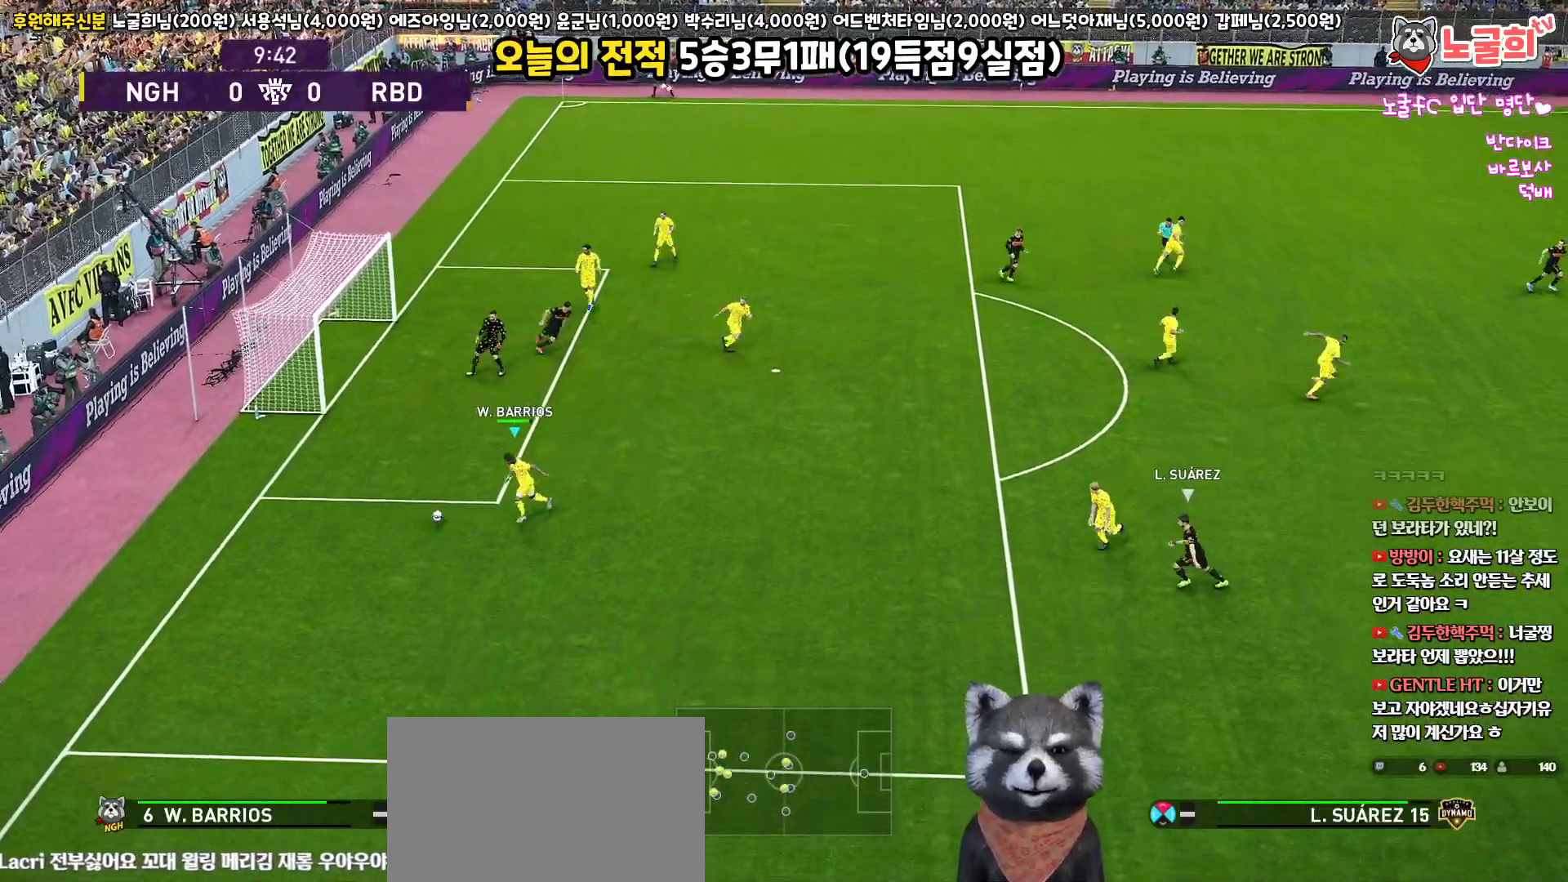
{"buttons": ["L3"], "left_stick": "down-right", "right_stick": "center", "events": []}
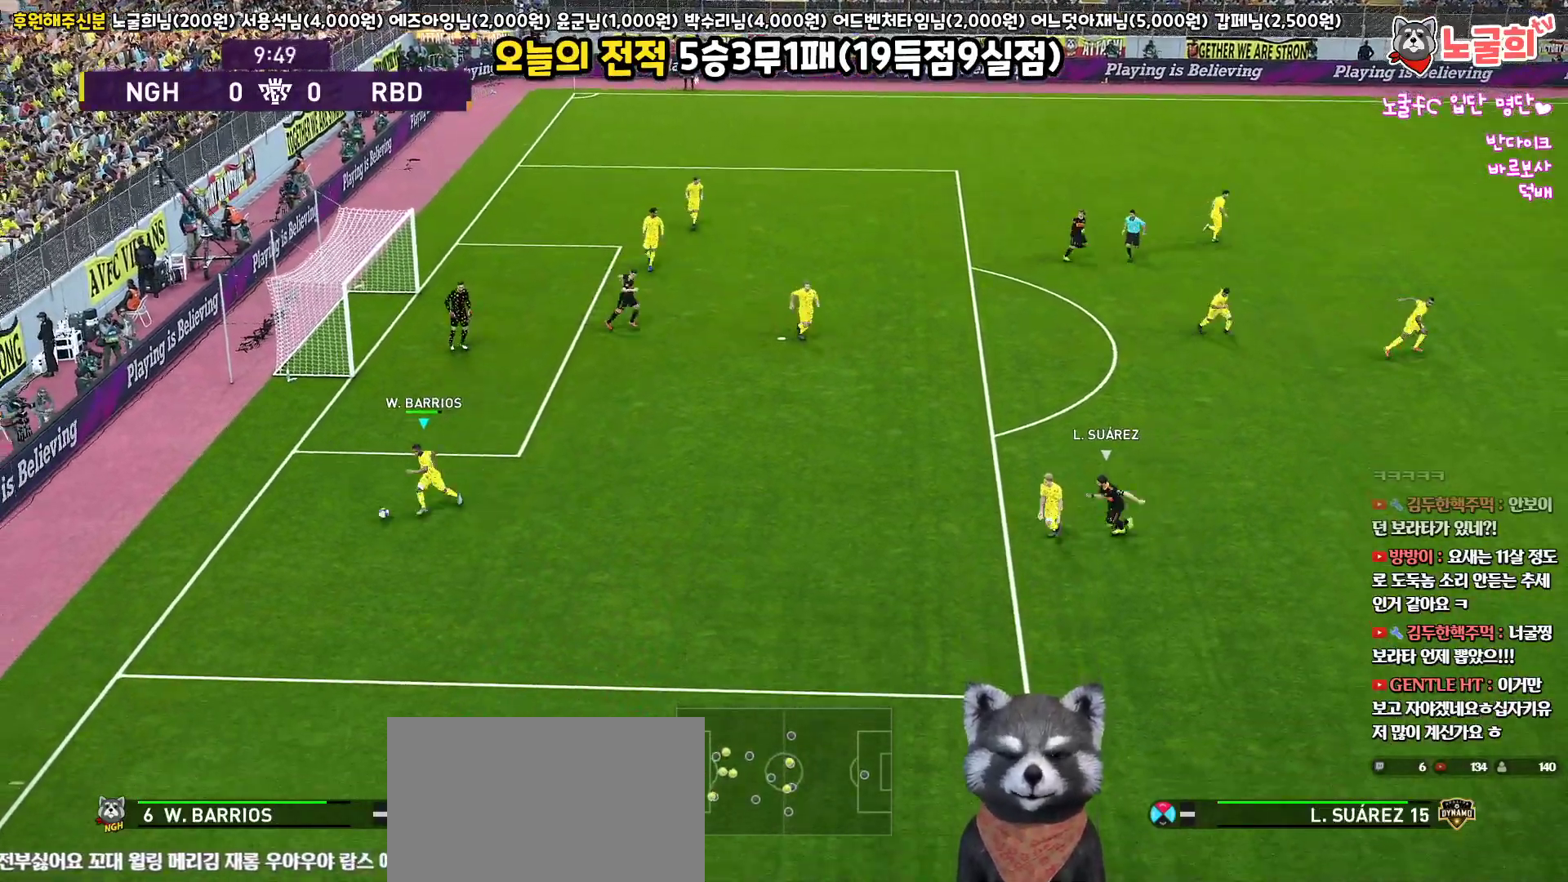
{"buttons": ["L3"], "left_stick": "down-right", "right_stick": "center", "events": []}
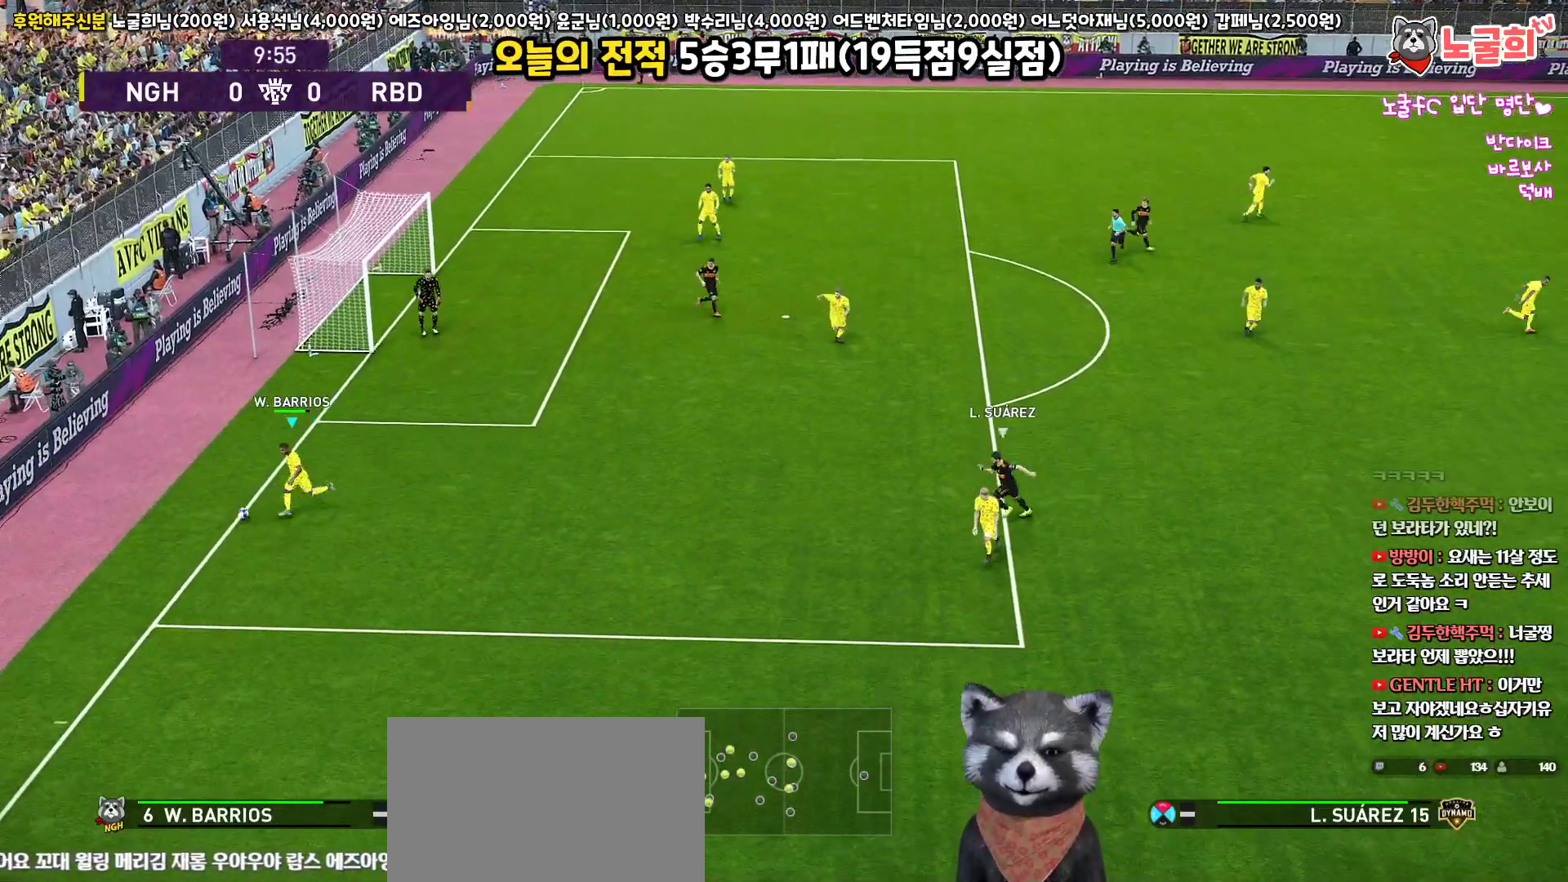
{"buttons": [], "left_stick": "center", "right_stick": "center", "events": [[183, "L3", "up"], [400, "left_stick", "center"]]}
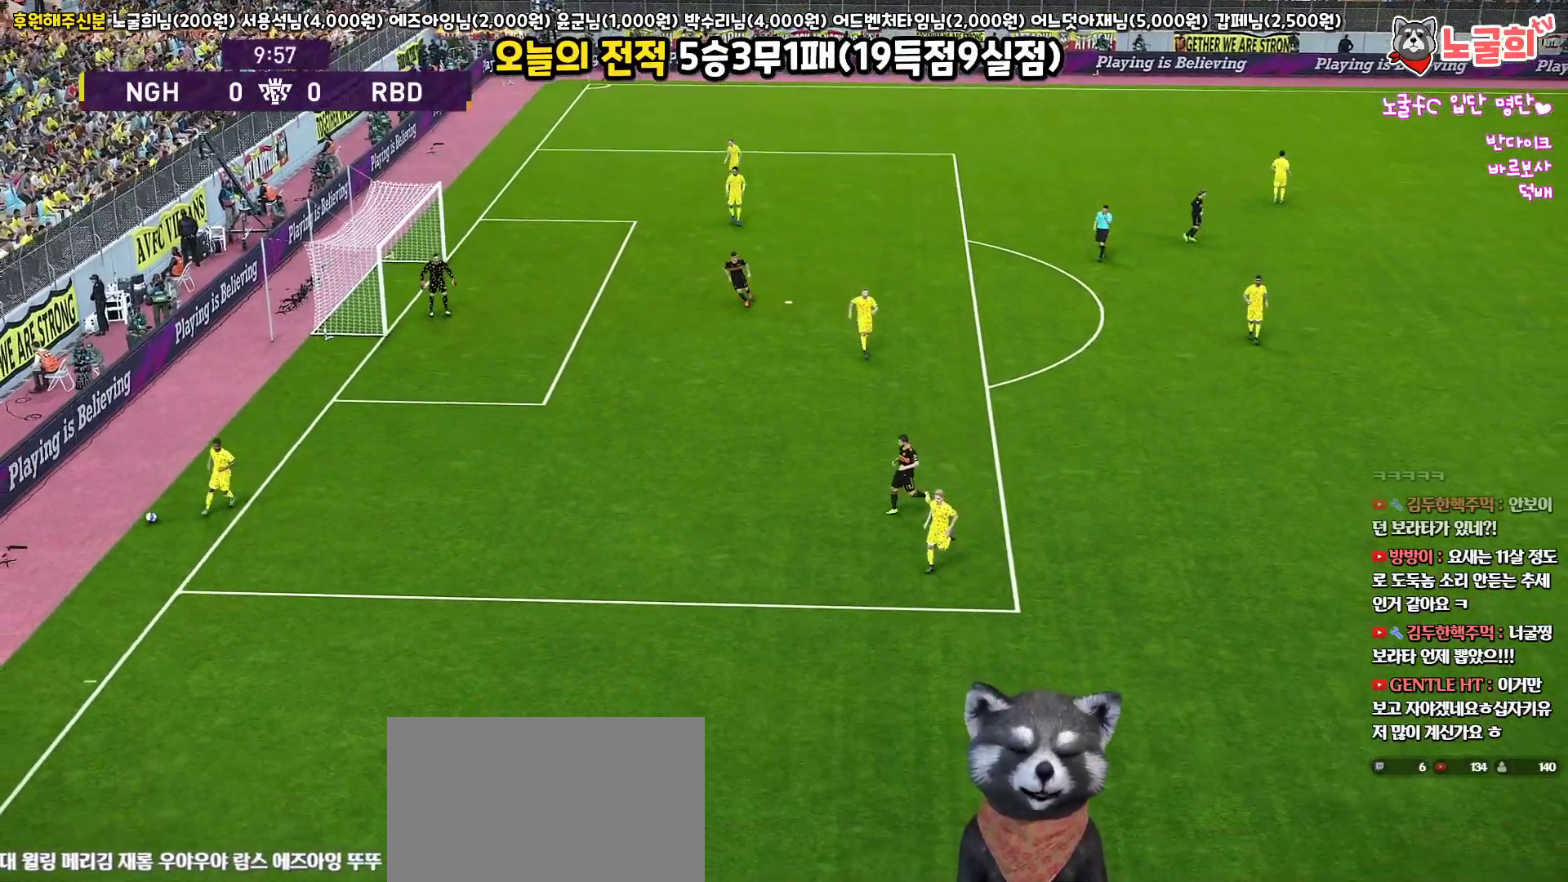
{"buttons": [], "left_stick": "center", "right_stick": "center", "events": []}
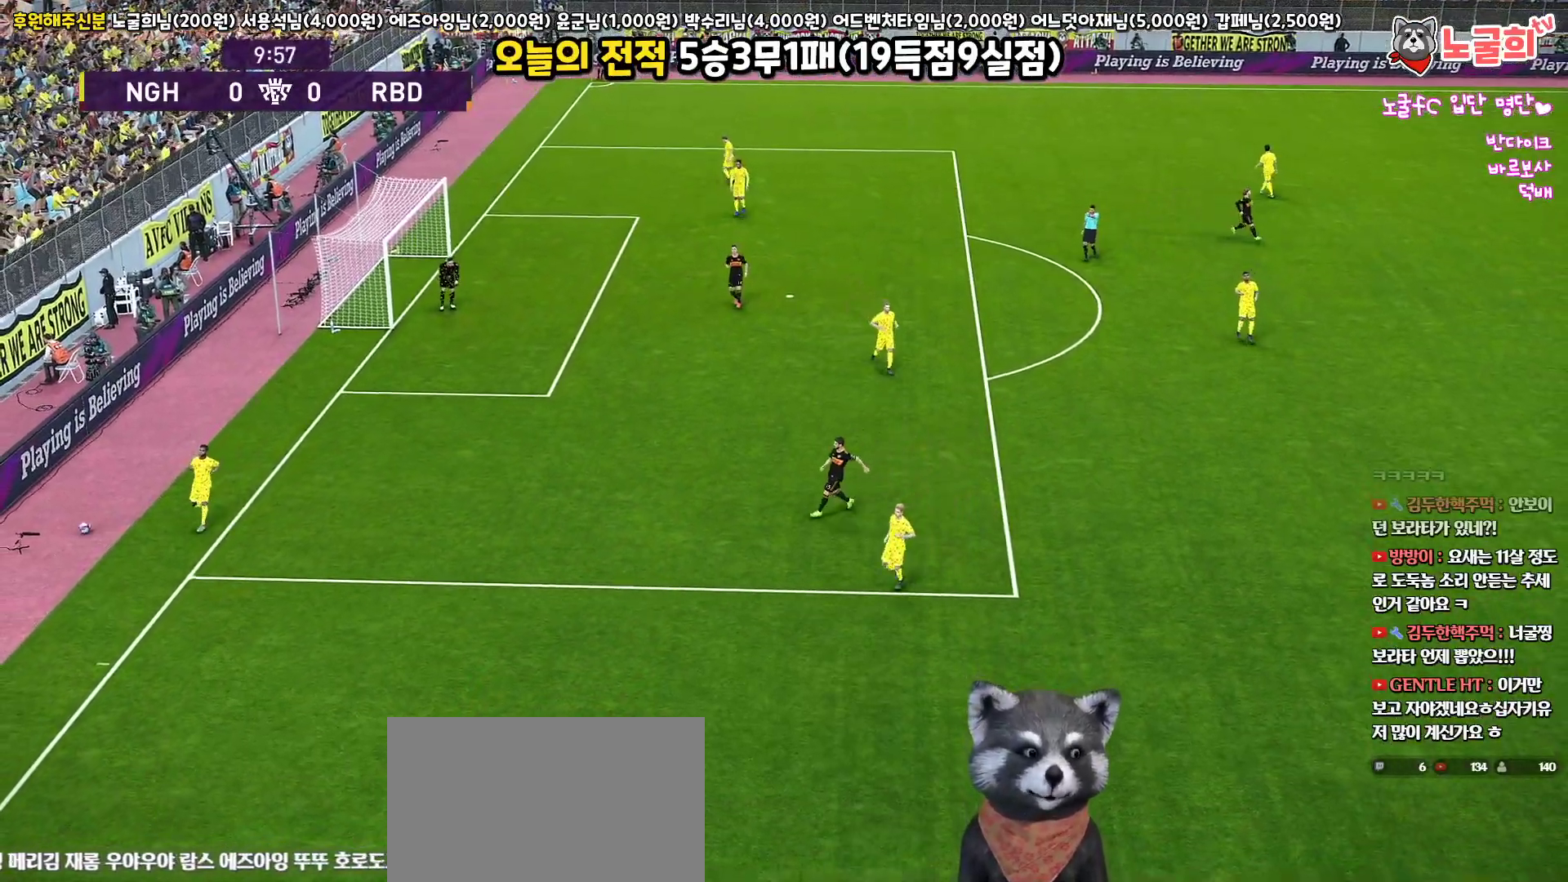
{"buttons": [], "left_stick": "center", "right_stick": "center", "events": []}
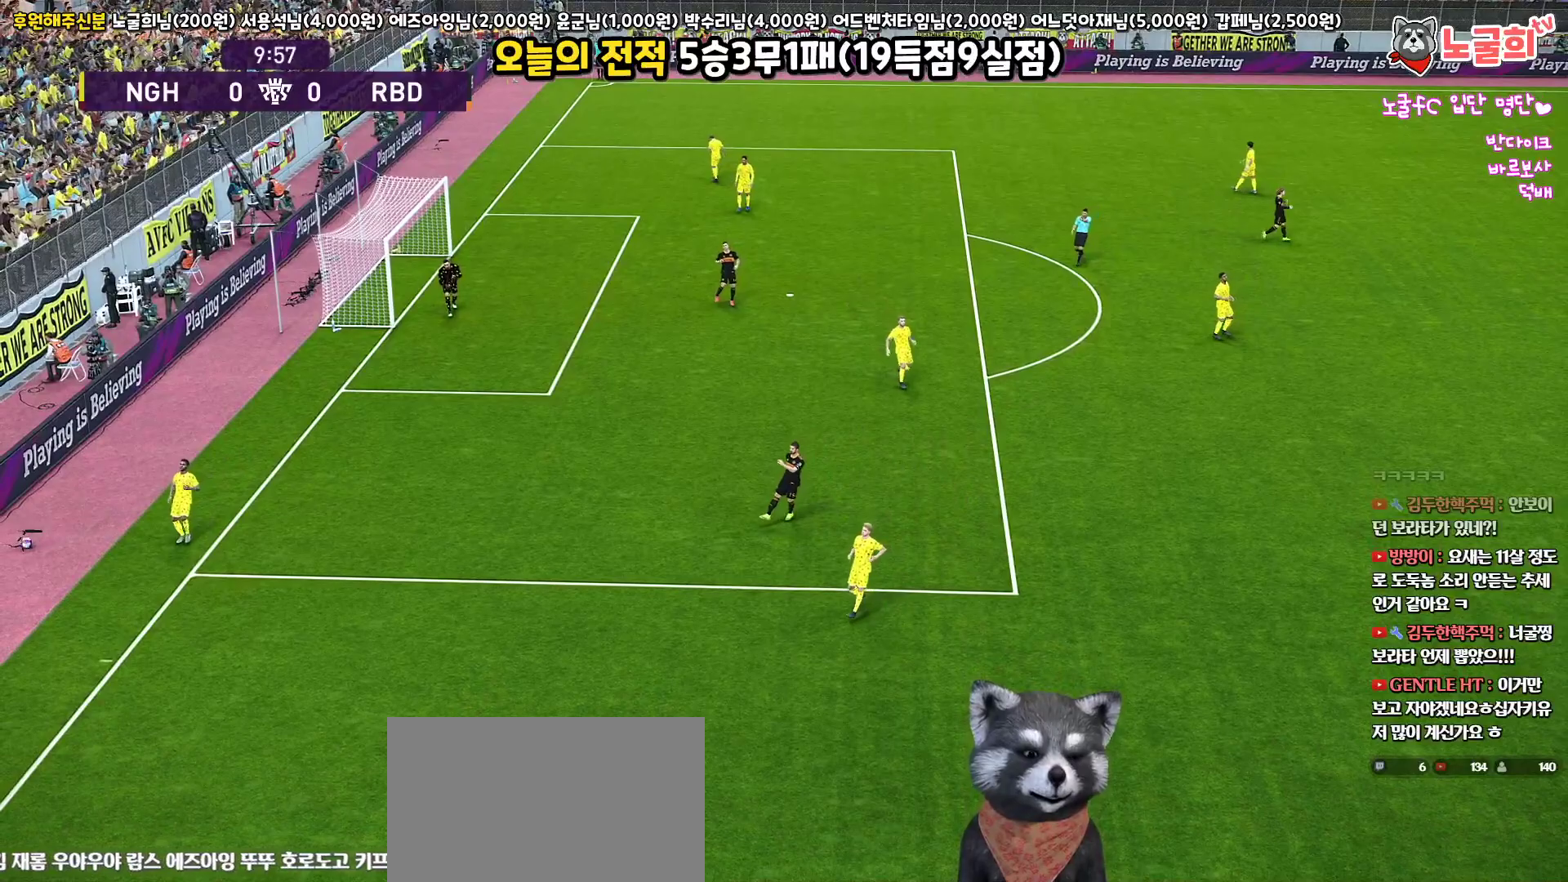
{"buttons": [], "left_stick": "center", "right_stick": "center", "events": []}
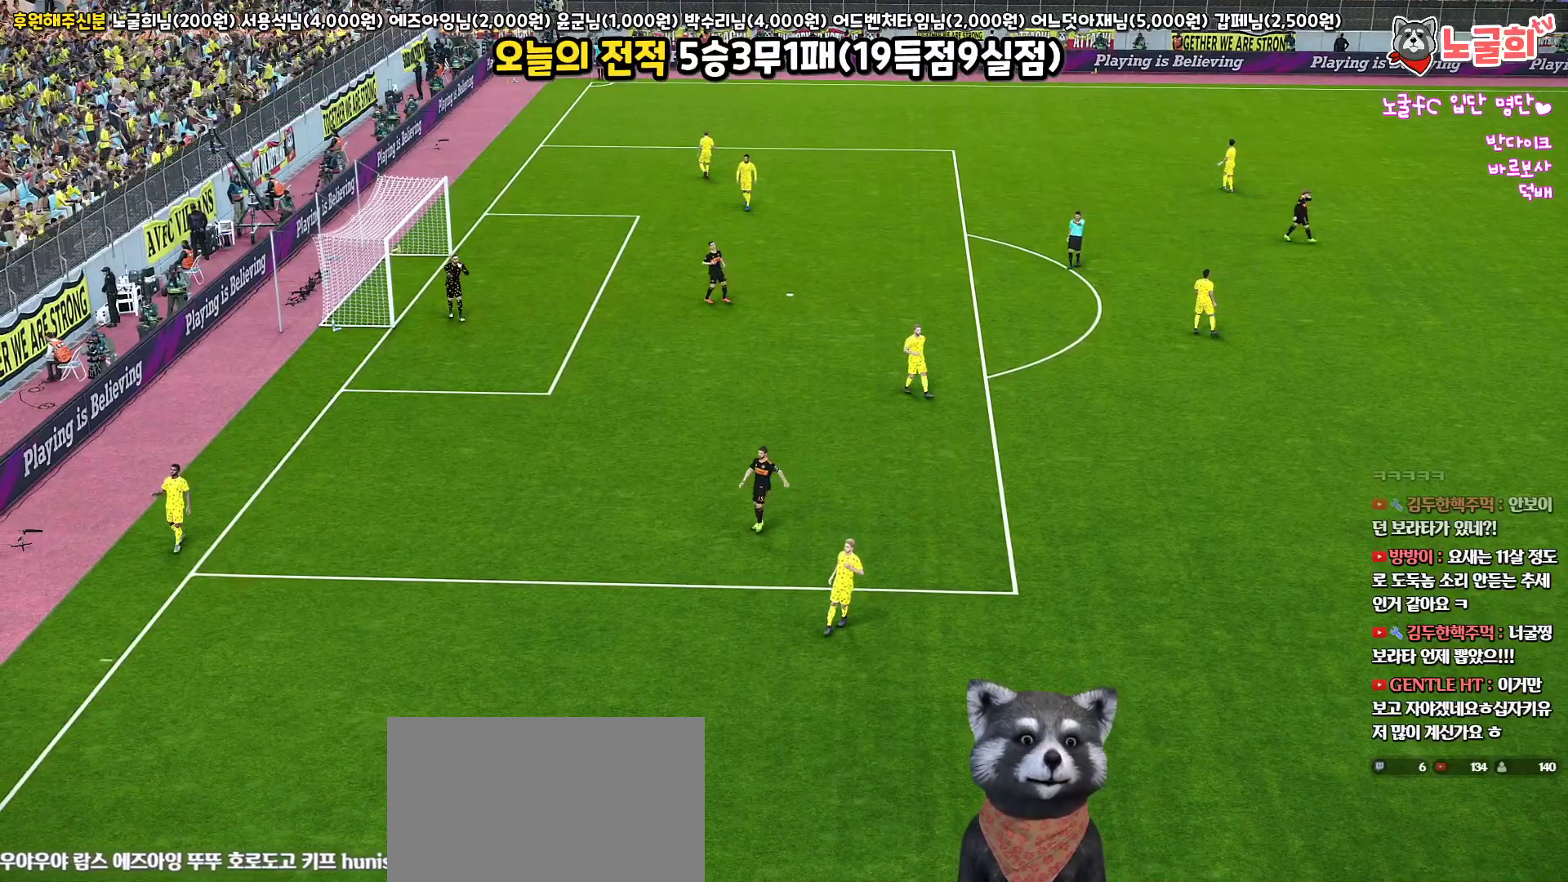
{"buttons": [], "left_stick": "center", "right_stick": "center", "events": []}
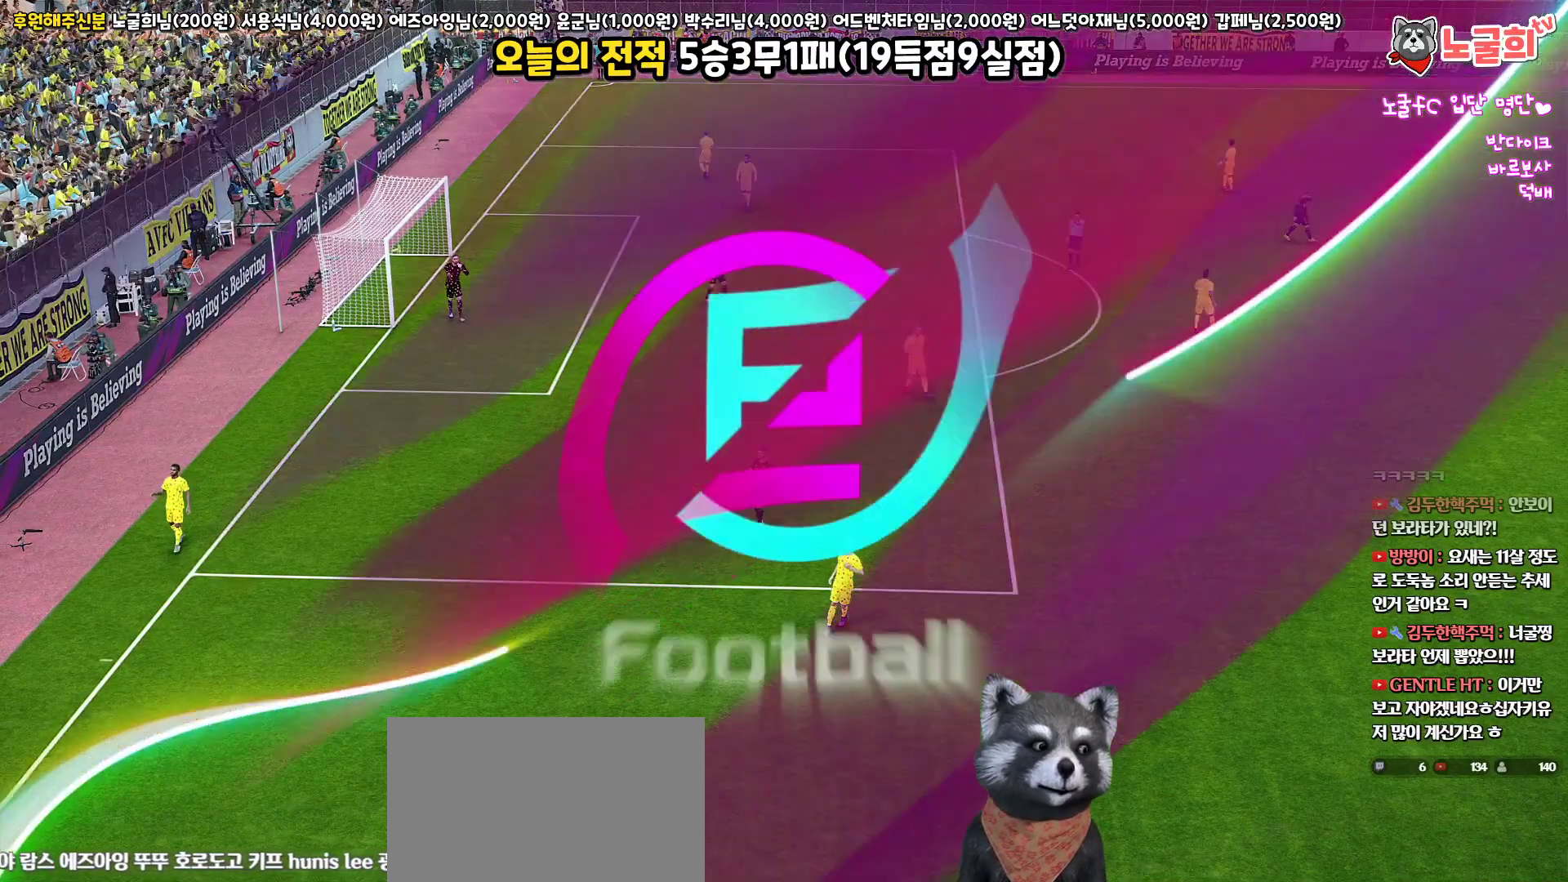
{"buttons": [], "left_stick": "center", "right_stick": "center", "events": []}
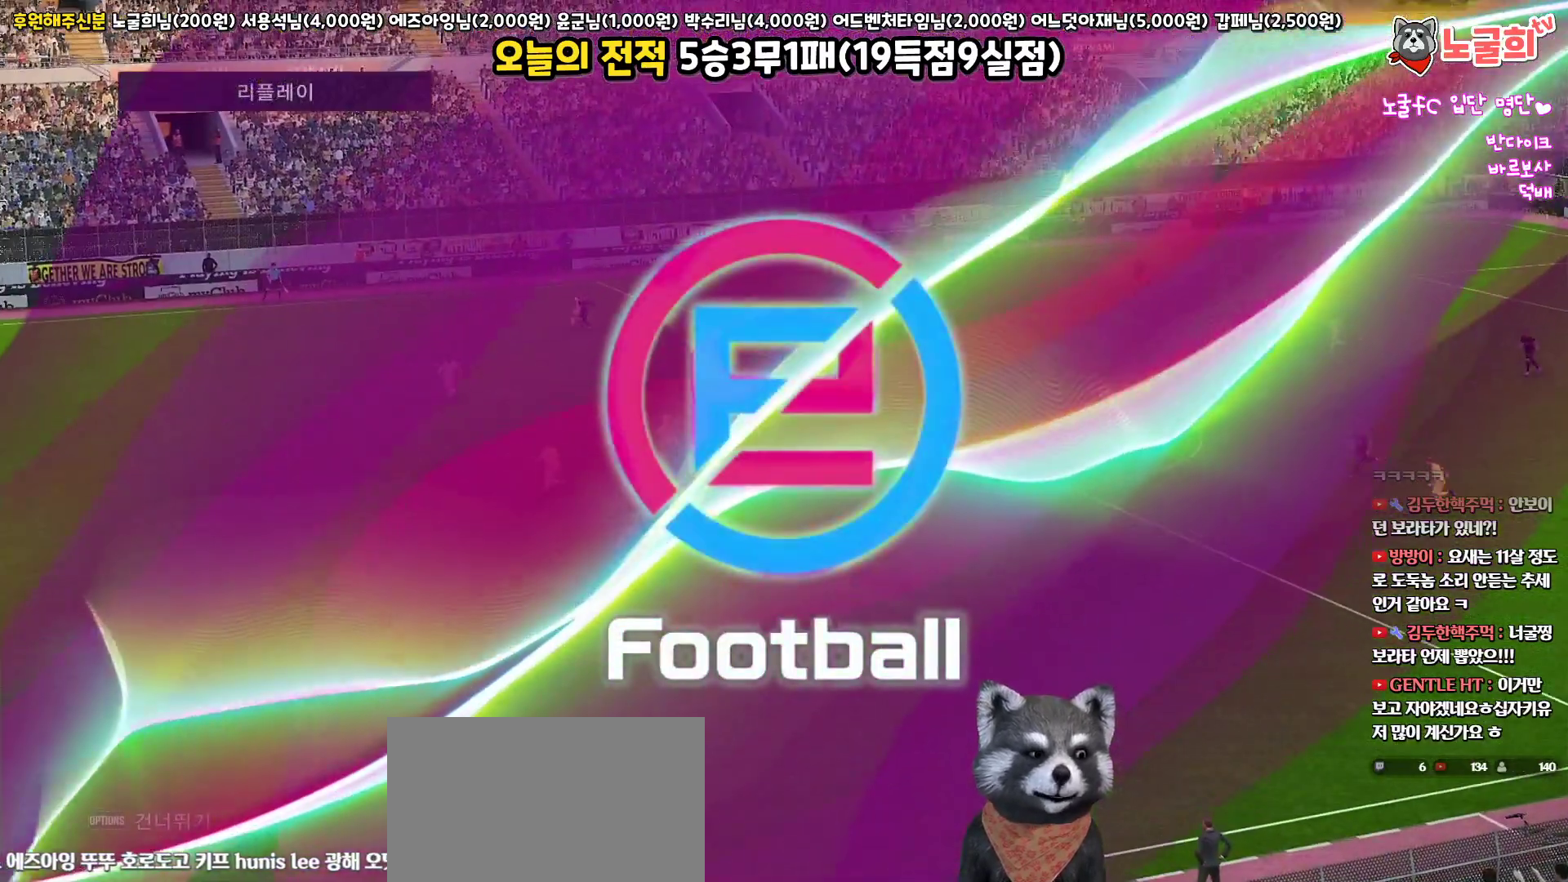
{"buttons": ["START"], "left_stick": "center", "right_stick": "center", "events": [[400, "START", "down"]]}
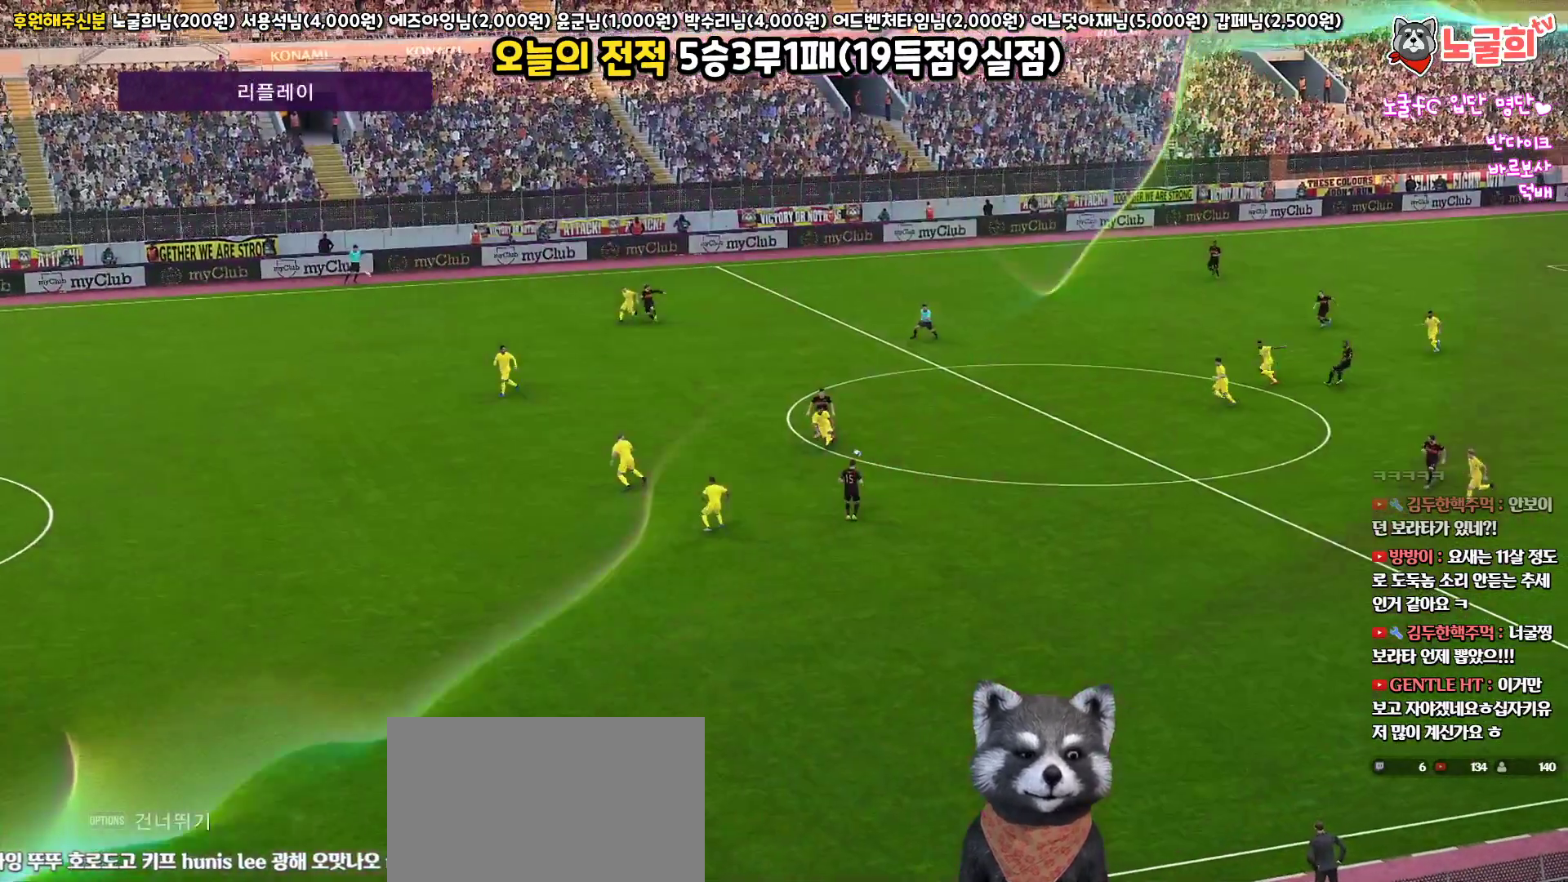
{"buttons": [], "left_stick": "center", "right_stick": "center", "events": [[67, "START", "up"], [333, "START", "down"], [500, "START", "up"]]}
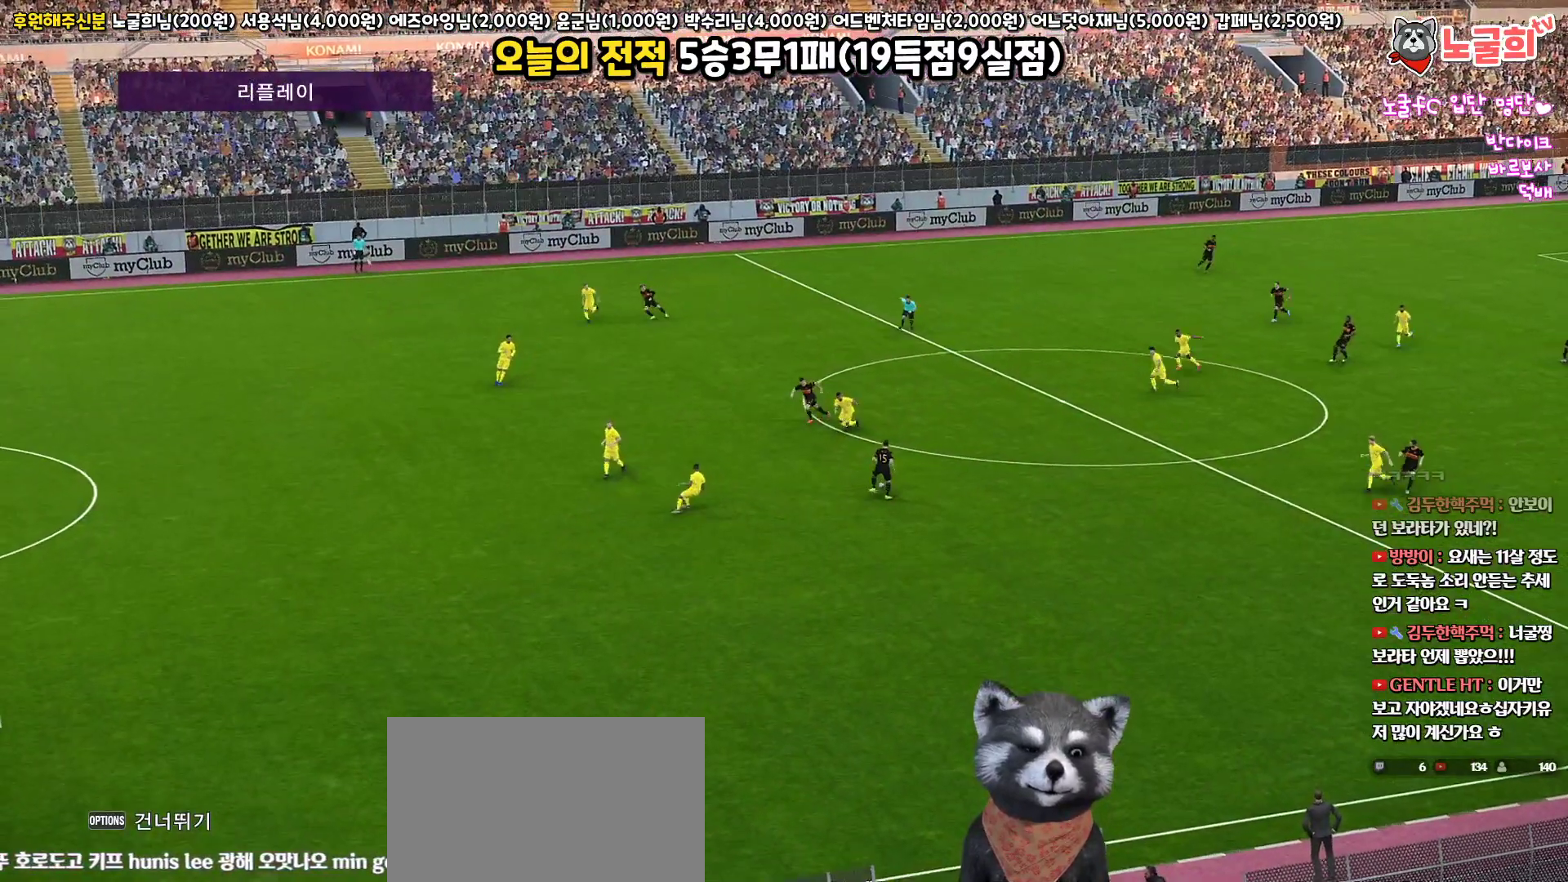
{"buttons": [], "left_stick": "center", "right_stick": "center", "events": []}
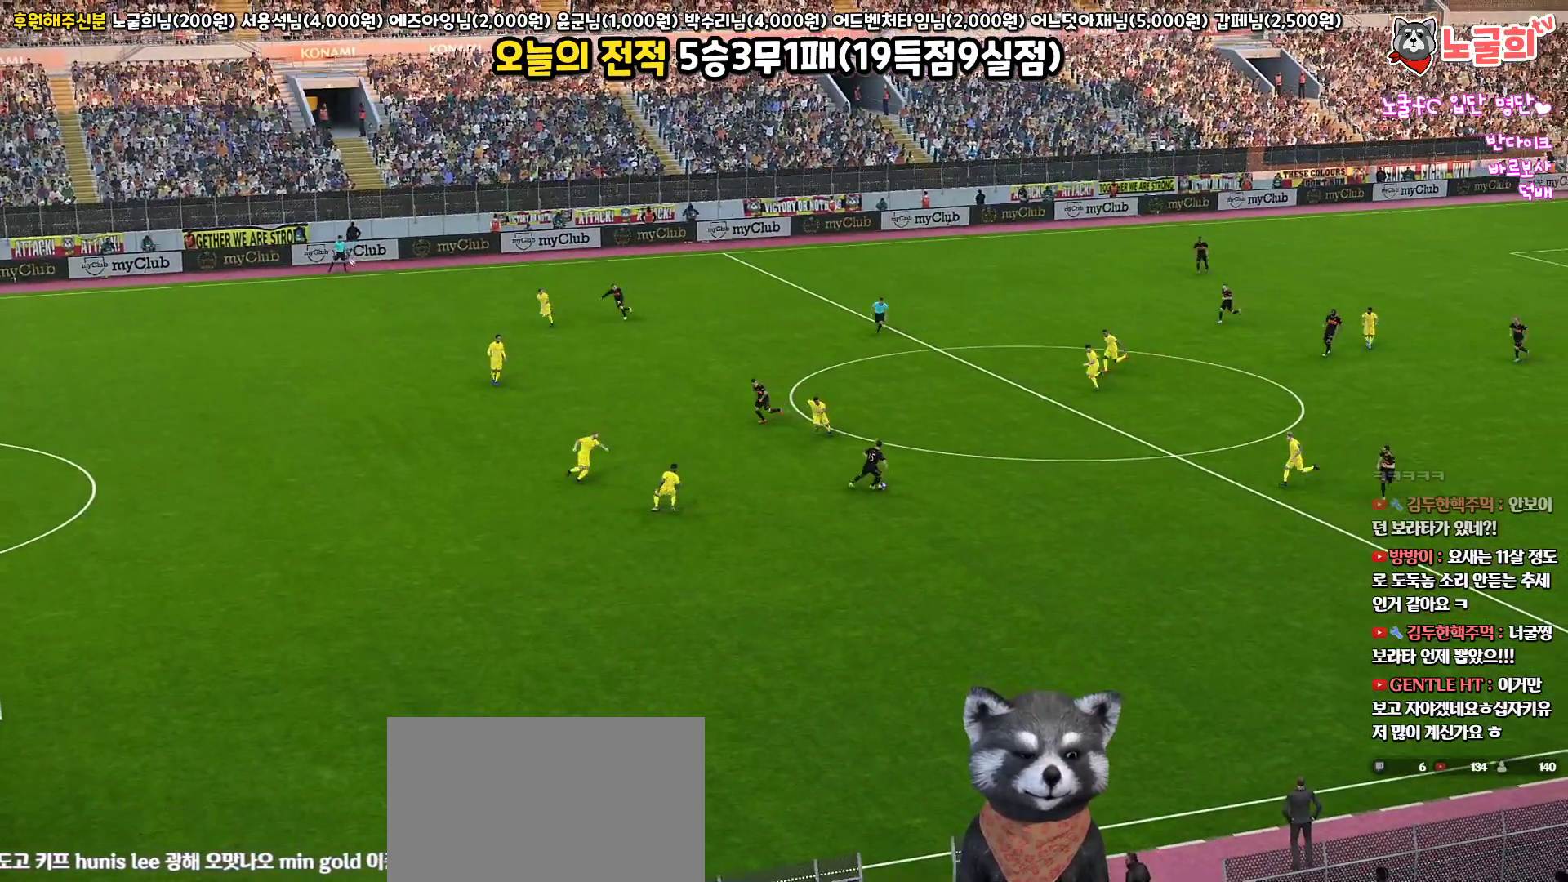
{"buttons": [], "left_stick": "center", "right_stick": "center", "events": []}
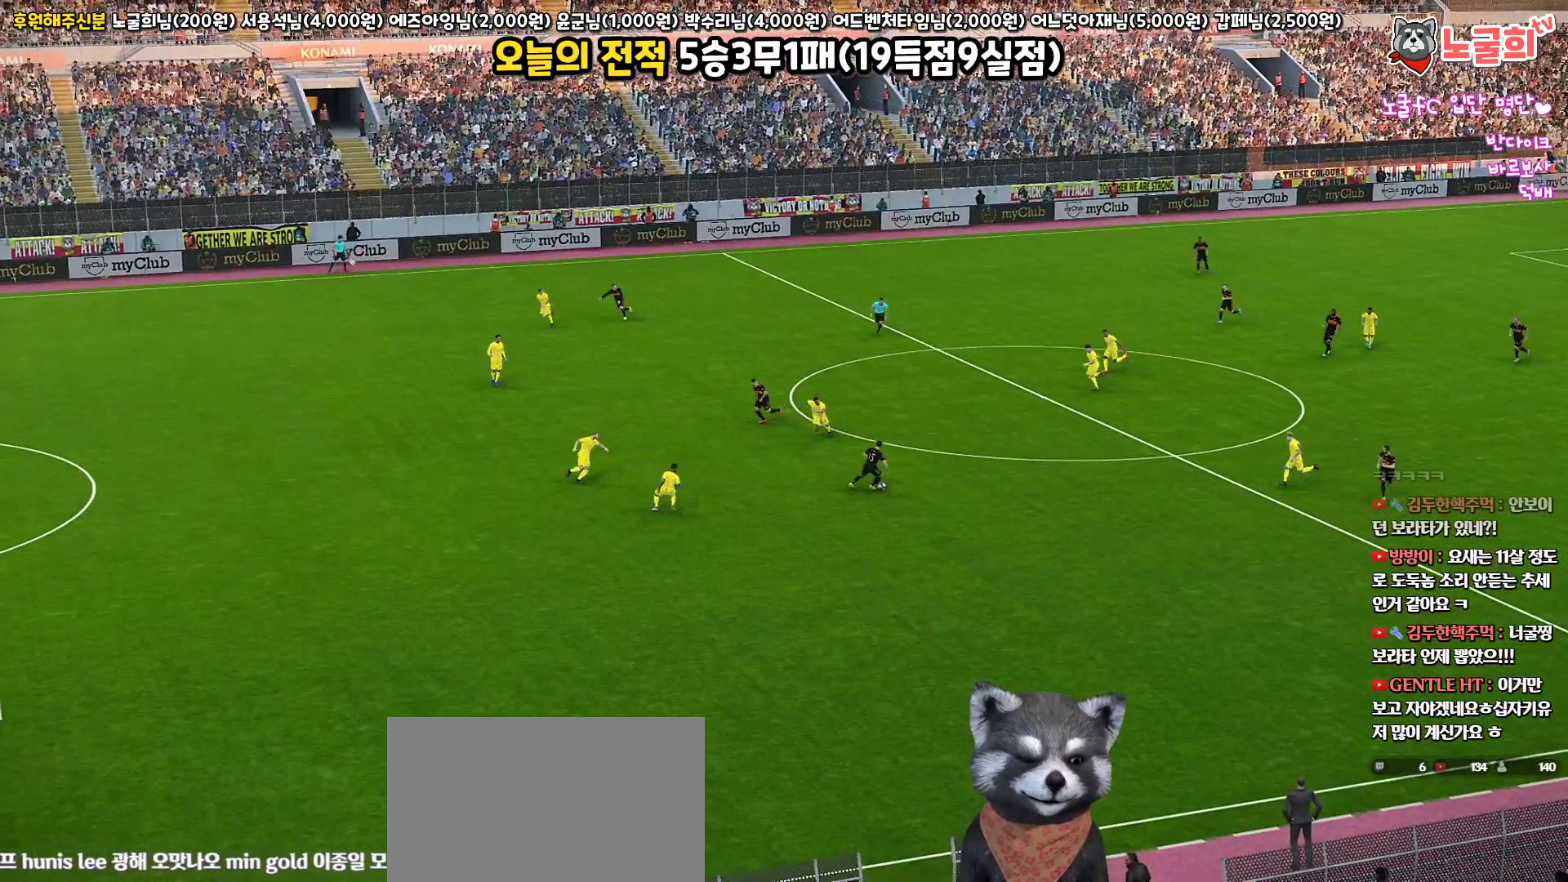
{"buttons": [], "left_stick": "center", "right_stick": "center", "events": []}
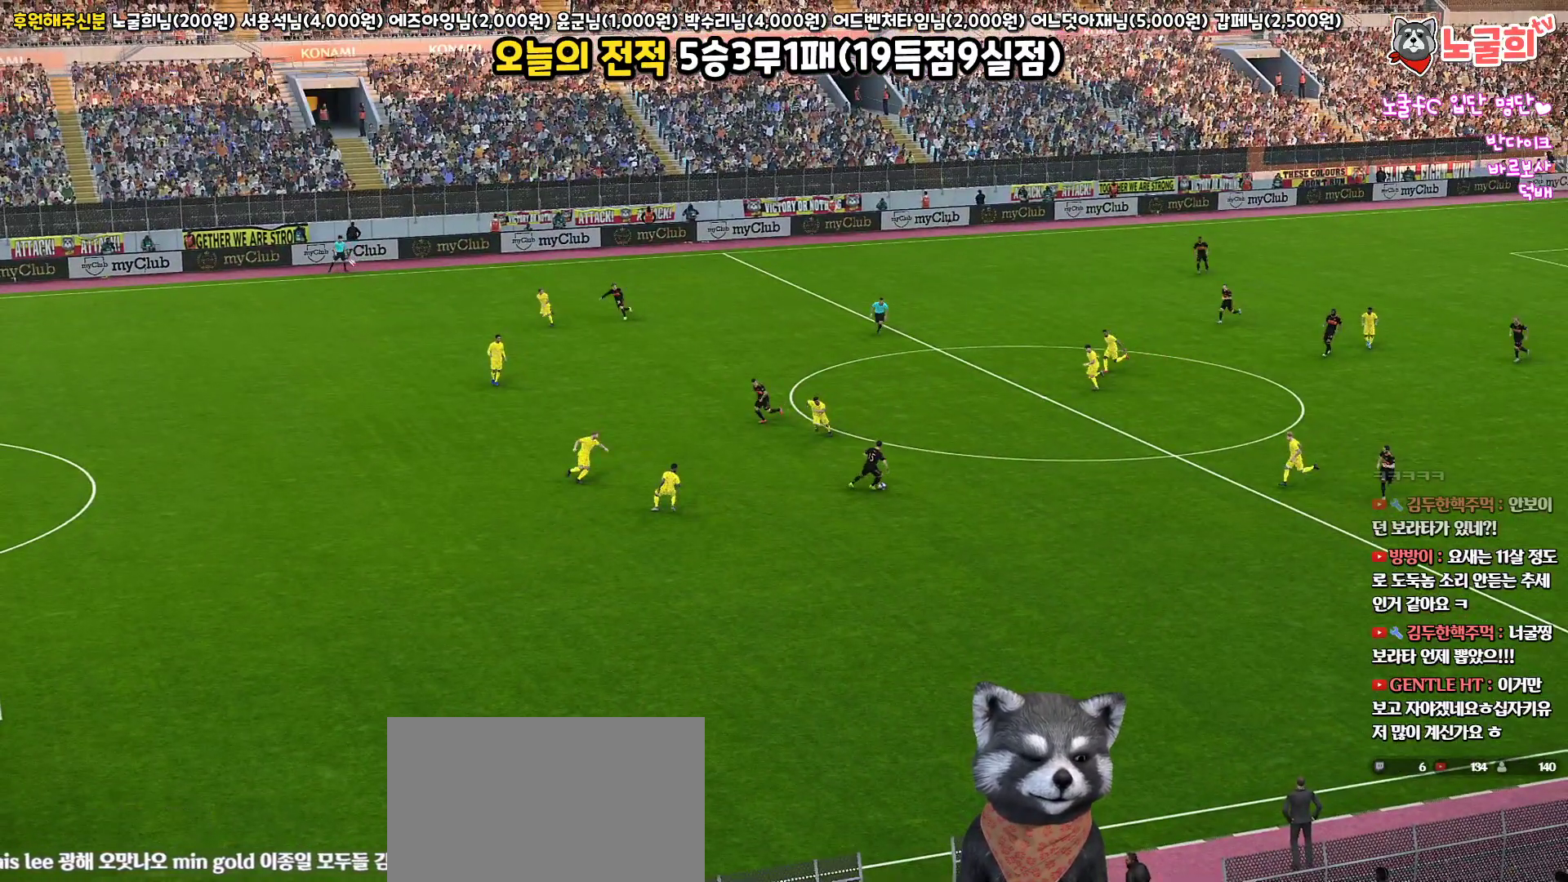
{"buttons": [], "left_stick": "center", "right_stick": "center", "events": []}
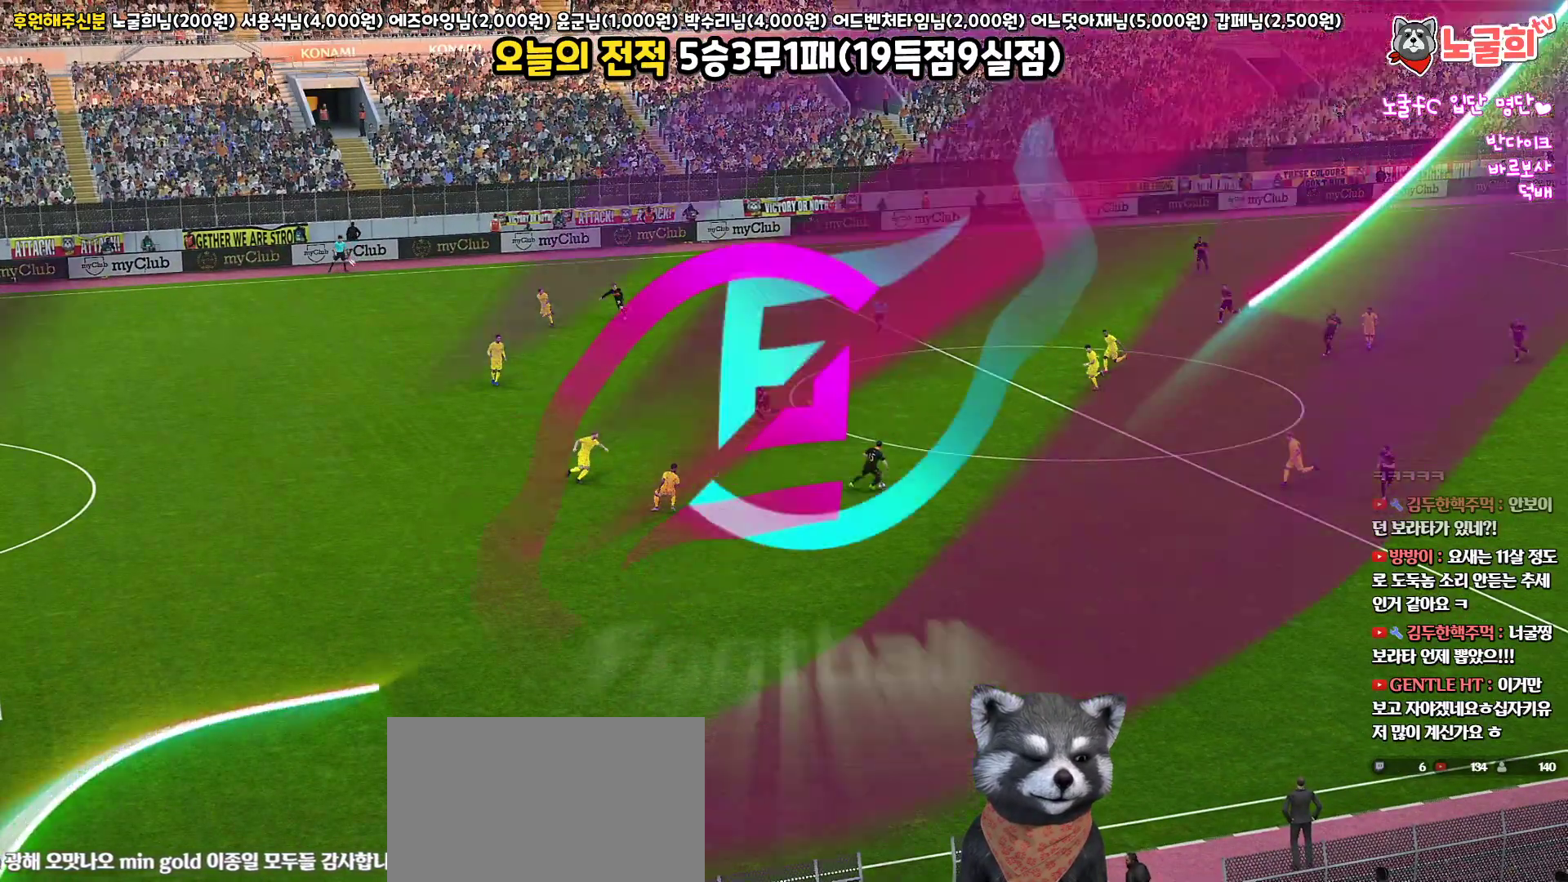
{"buttons": [], "left_stick": "center", "right_stick": "center", "events": []}
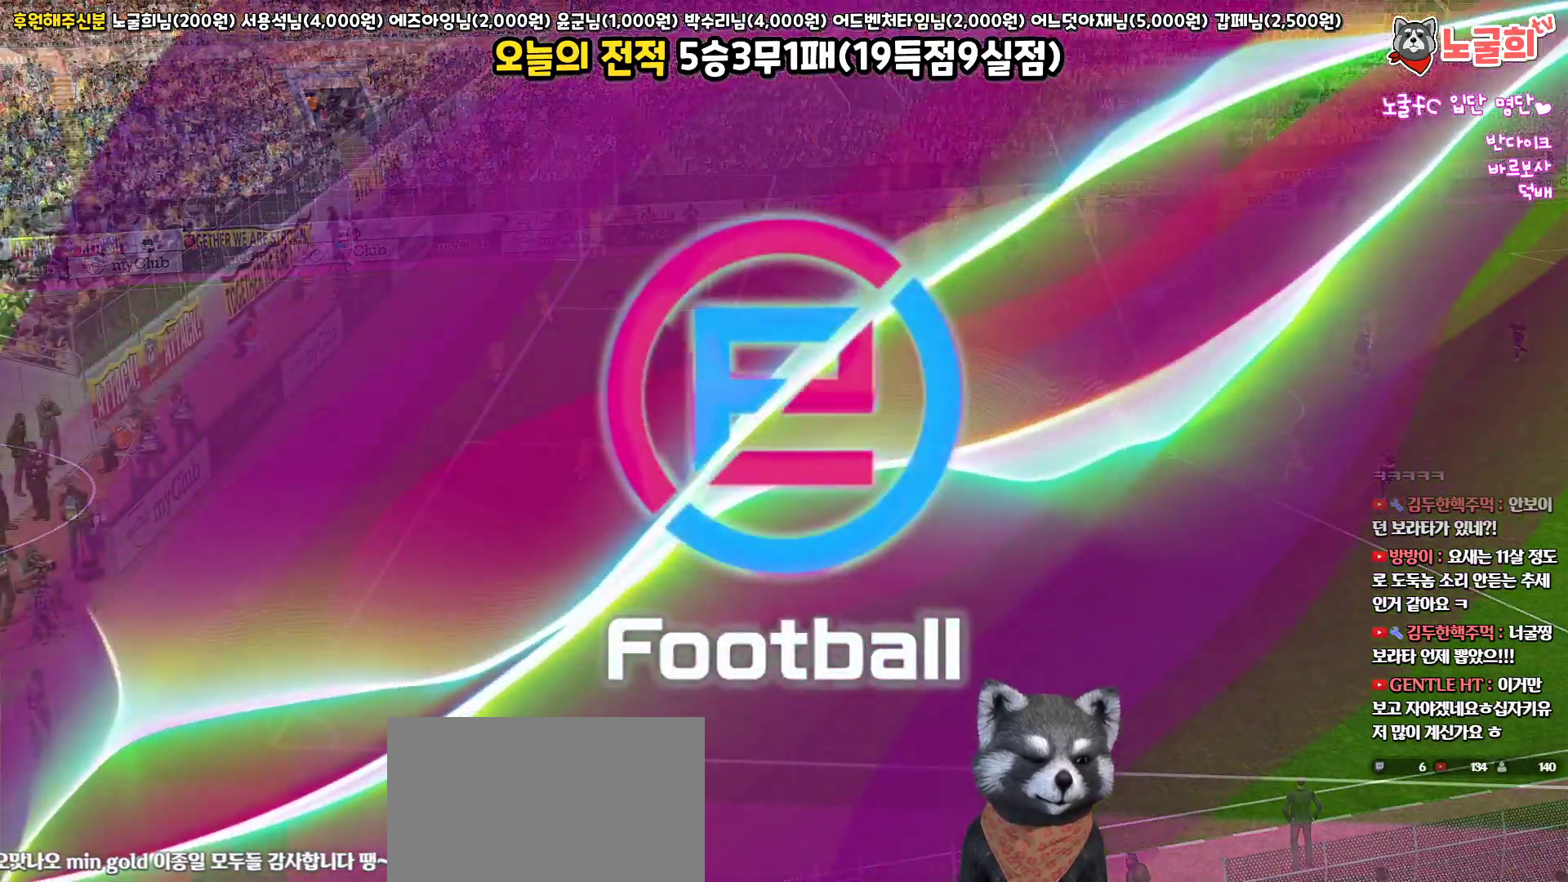
{"buttons": [], "left_stick": "center", "right_stick": "center", "events": []}
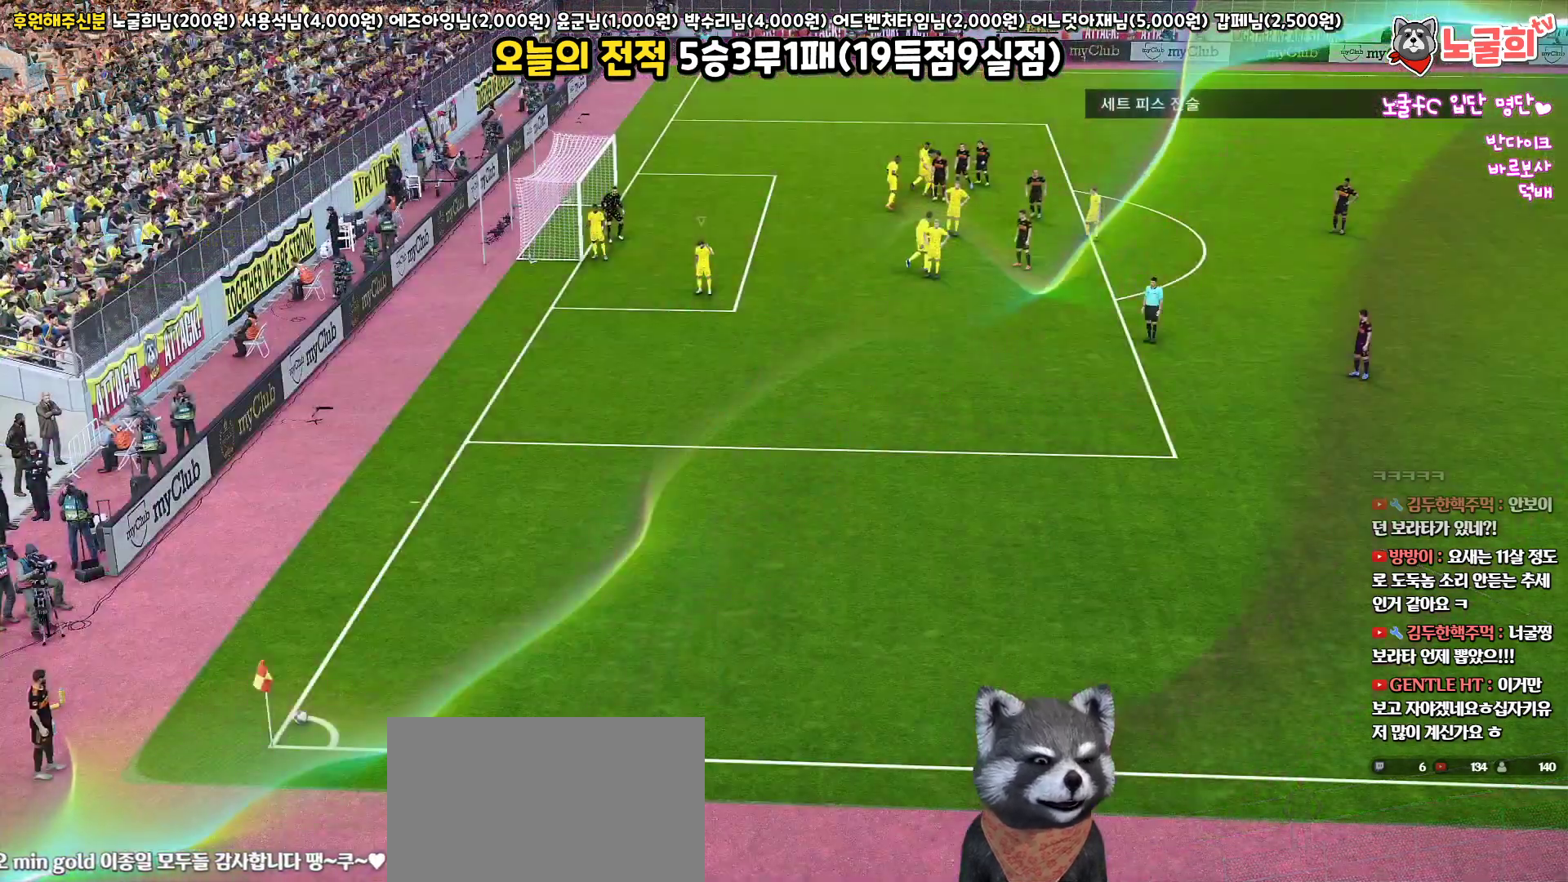
{"buttons": [], "left_stick": "center", "right_stick": "center", "events": []}
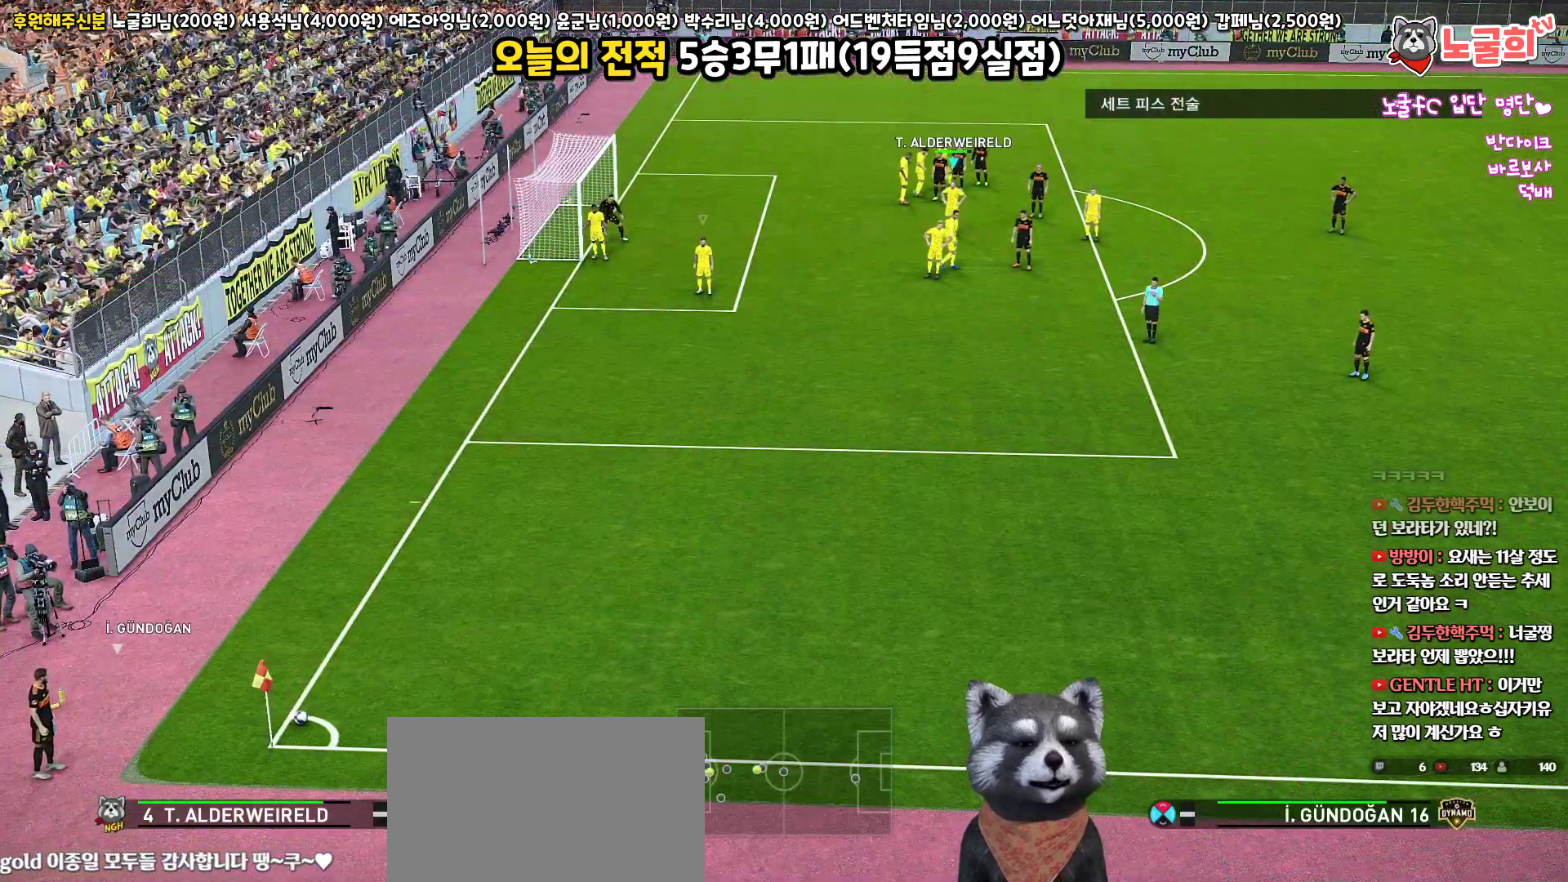
{"buttons": [], "left_stick": "center", "right_stick": "center", "events": [[250, "left_stick", "left"], [383, "left_stick", "center"]]}
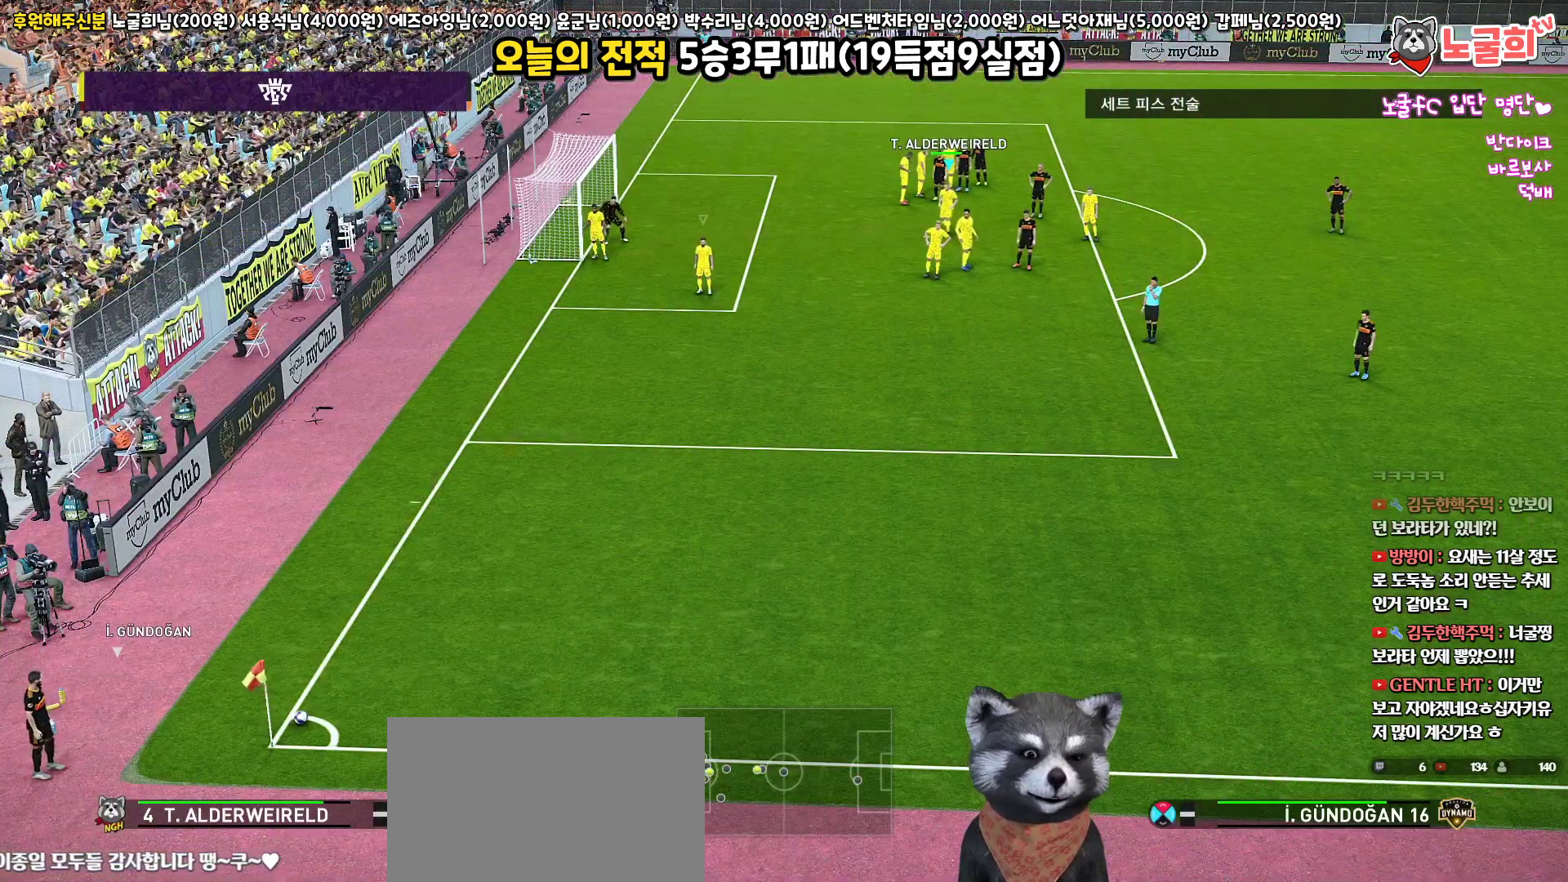
{"buttons": [], "left_stick": "center", "right_stick": "center", "events": [[83, "DPAD_LEFT", "down"], [217, "DPAD_LEFT", "up"], [317, "DPAD_RIGHT", "down"], [450, "DPAD_RIGHT", "up"]]}
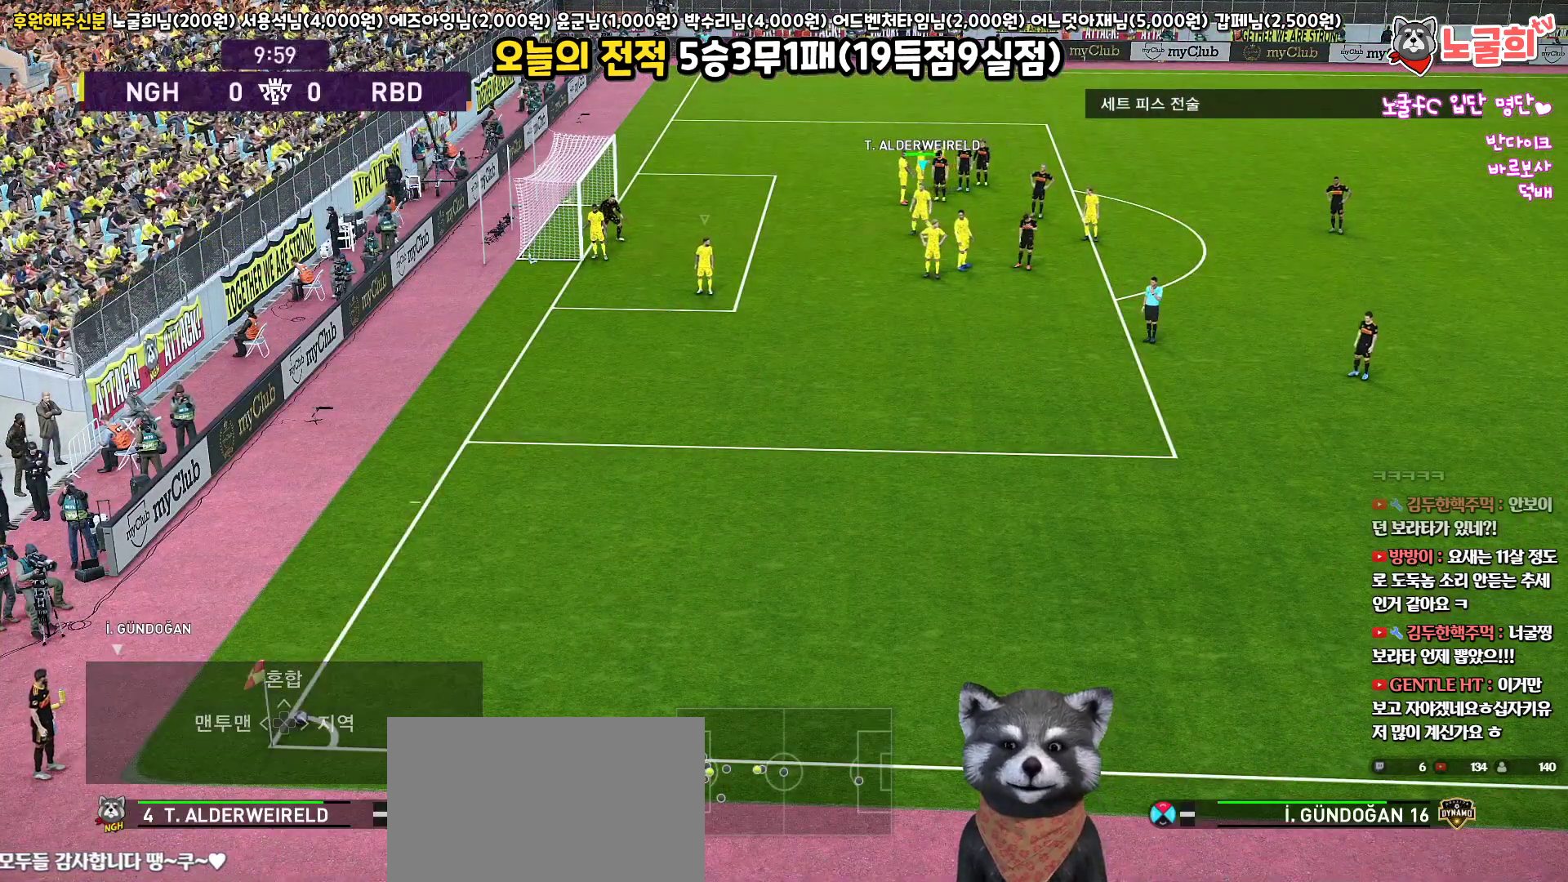
{"buttons": [], "left_stick": "down-left", "right_stick": "center", "events": [[150, "left_stick", "left"], [200, "left_stick", "down-left"], [350, "right_stick", "up-left"], [450, "right_stick", "center"]]}
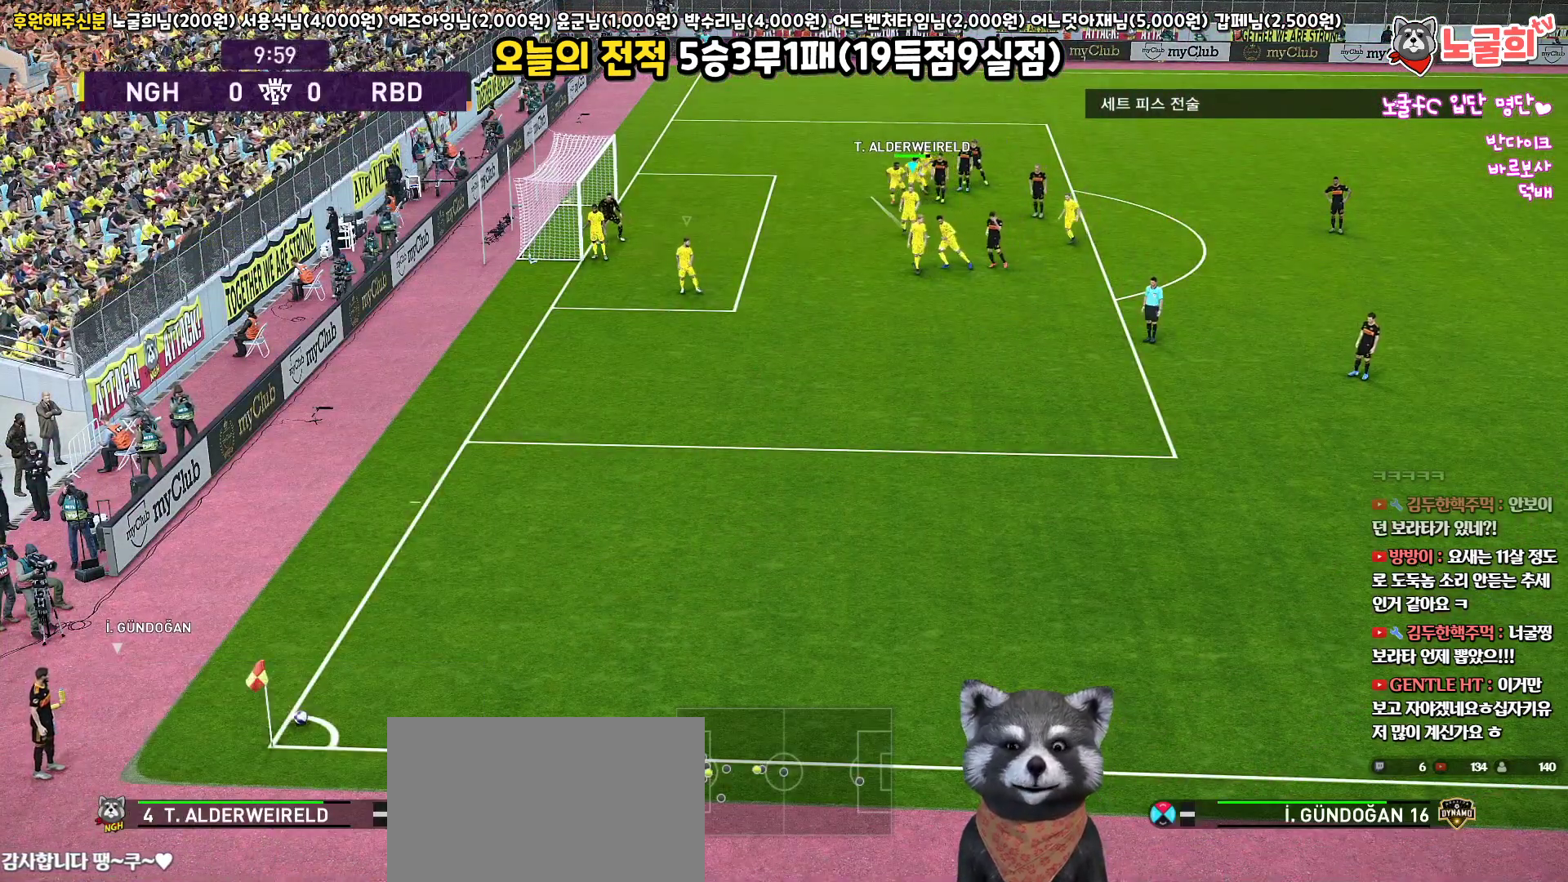
{"buttons": ["R1"], "left_stick": "down-left", "right_stick": "center", "events": [[150, "R1", "down"]]}
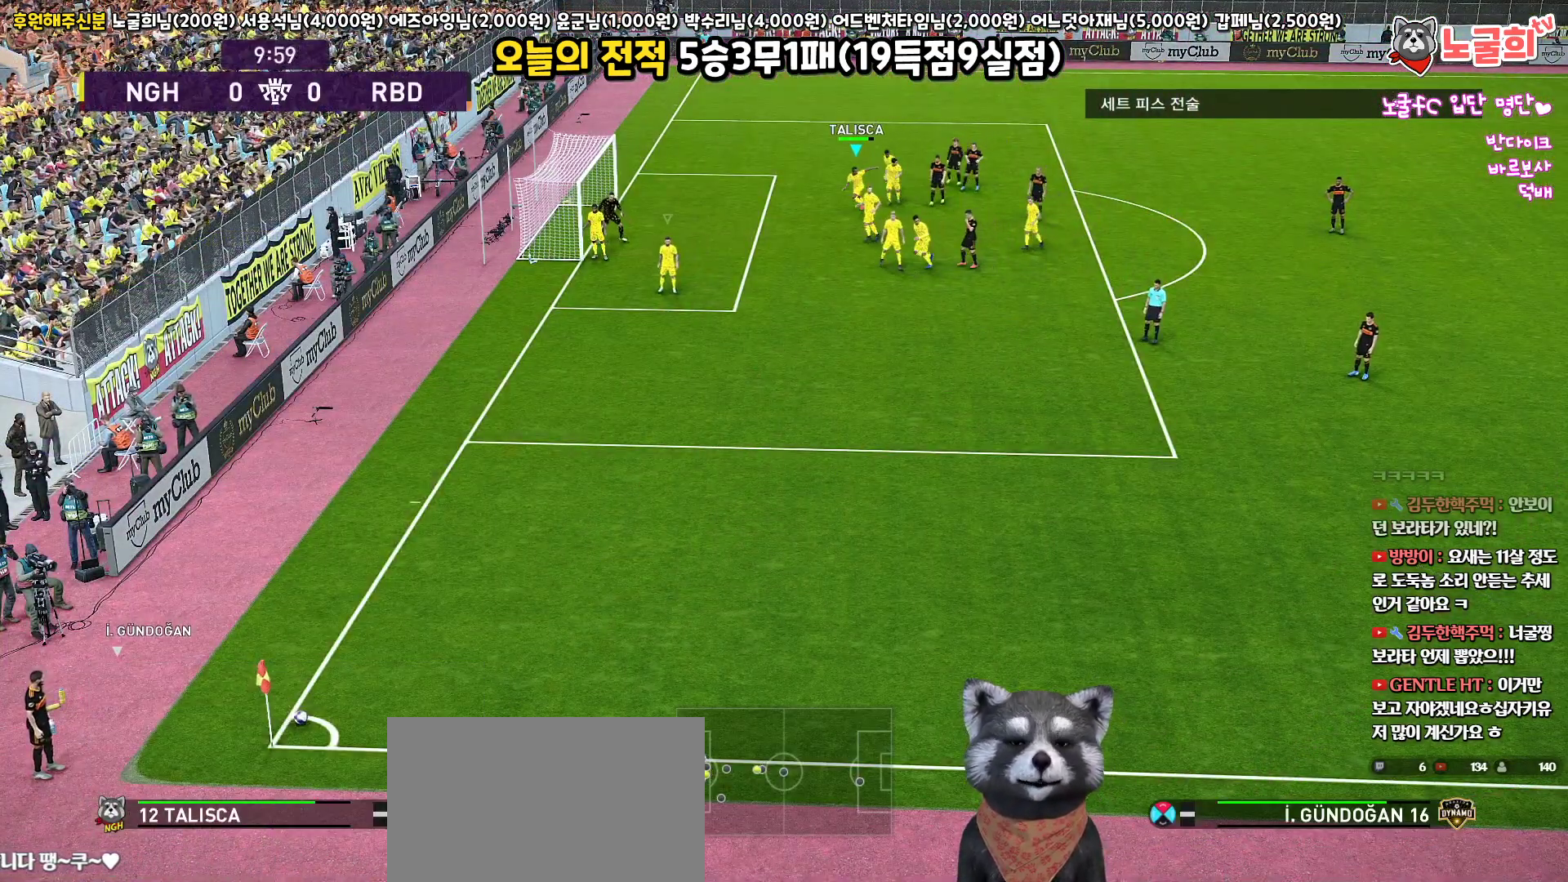
{"buttons": ["R1"], "left_stick": "down-left", "right_stick": "center", "events": [[433, "right_stick", "up"], [500, "right_stick", "center"]]}
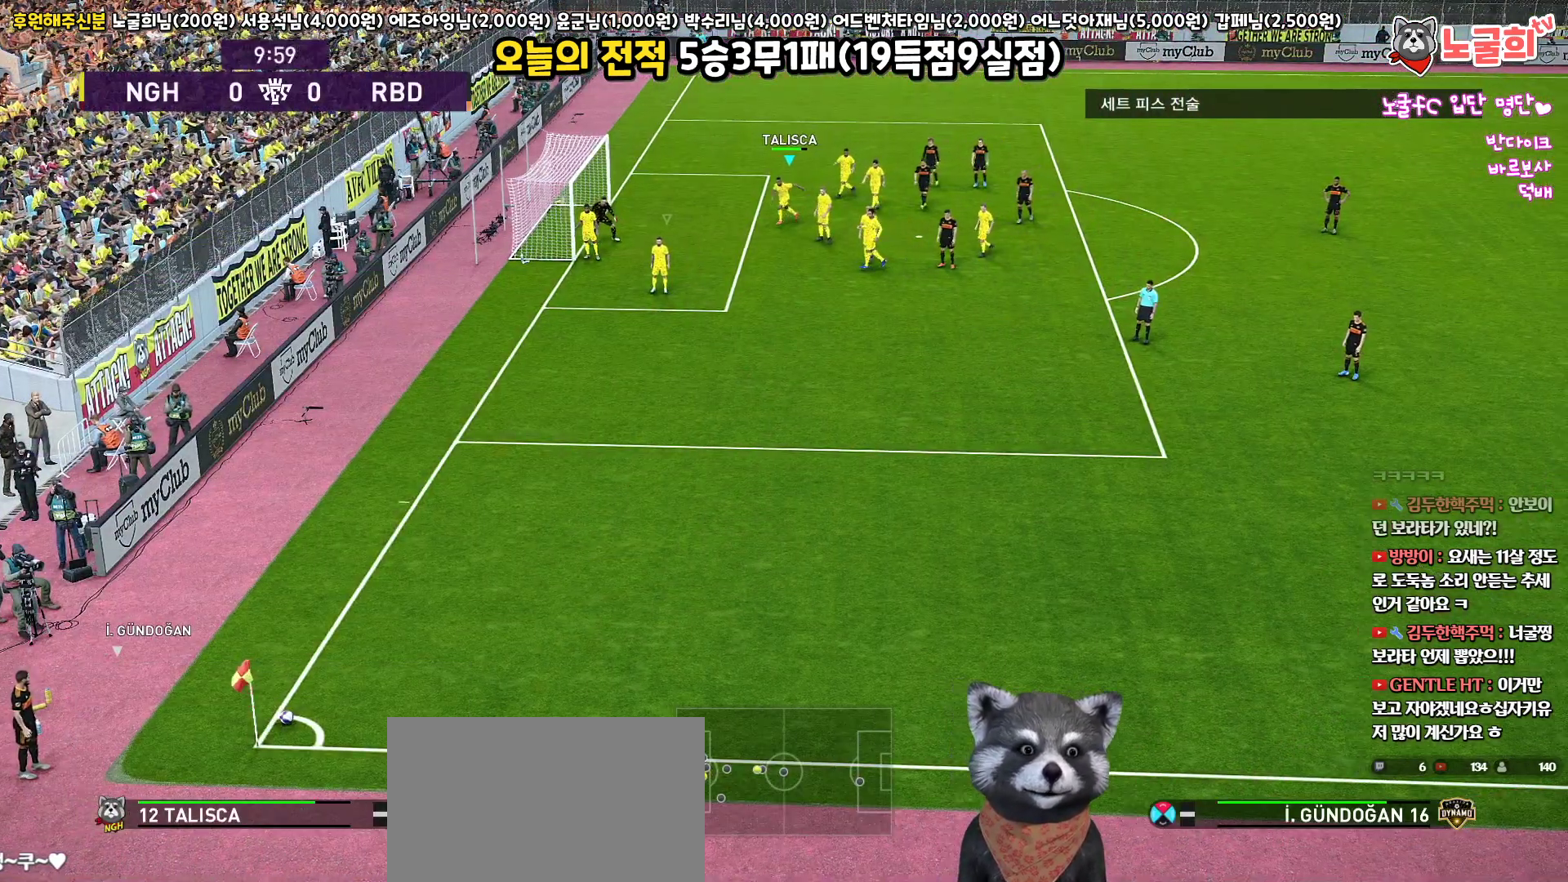
{"buttons": [], "left_stick": "center", "right_stick": "center", "events": [[383, "R1", "up"], [483, "left_stick", "center"]]}
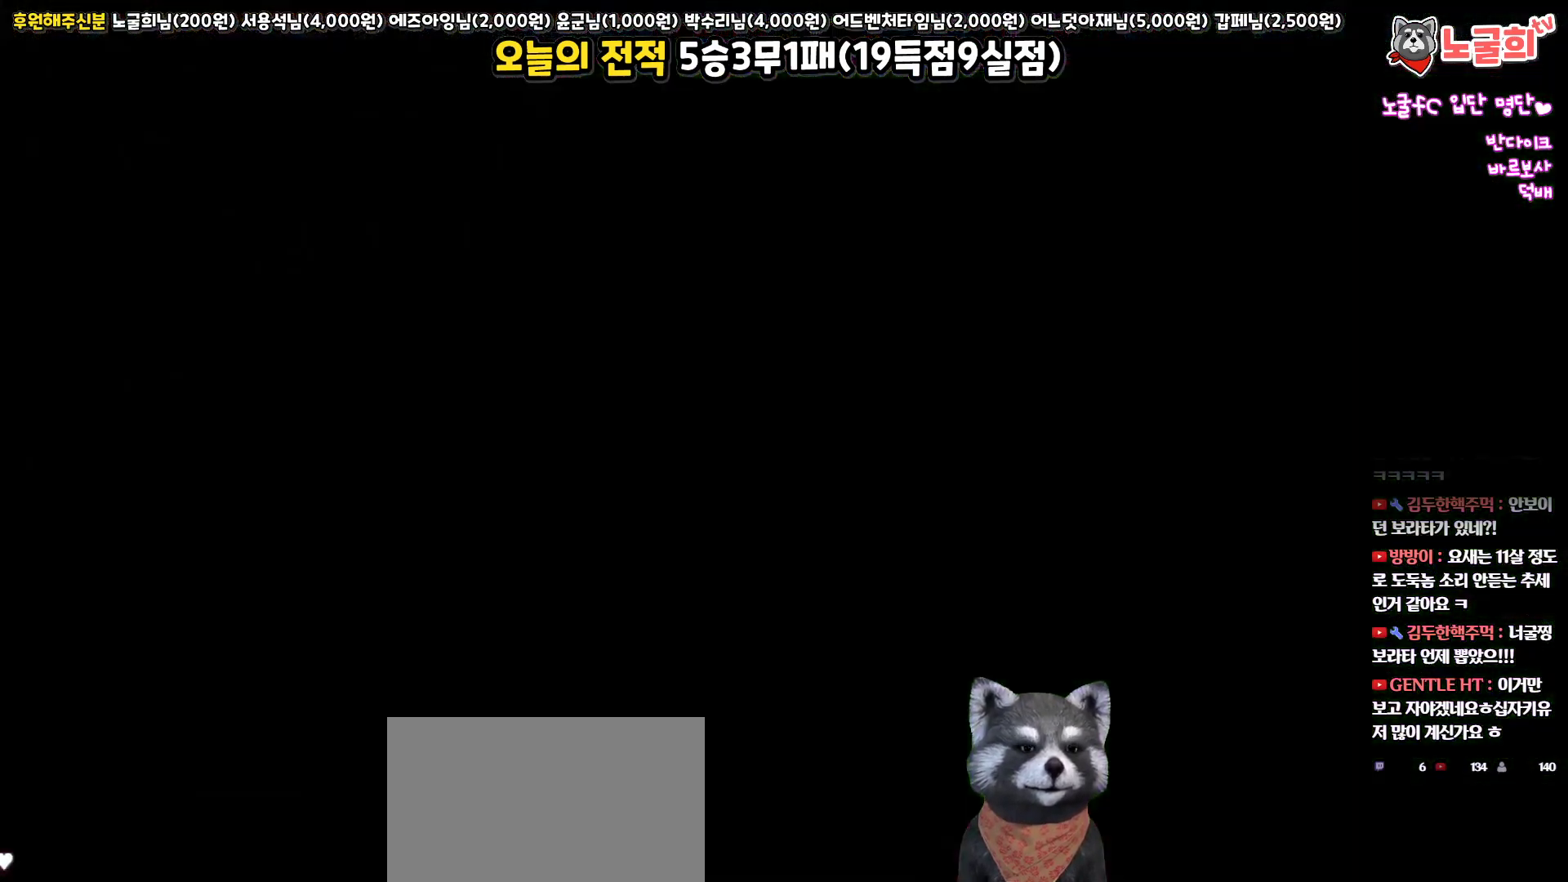
{"buttons": [], "left_stick": "center", "right_stick": "center", "events": []}
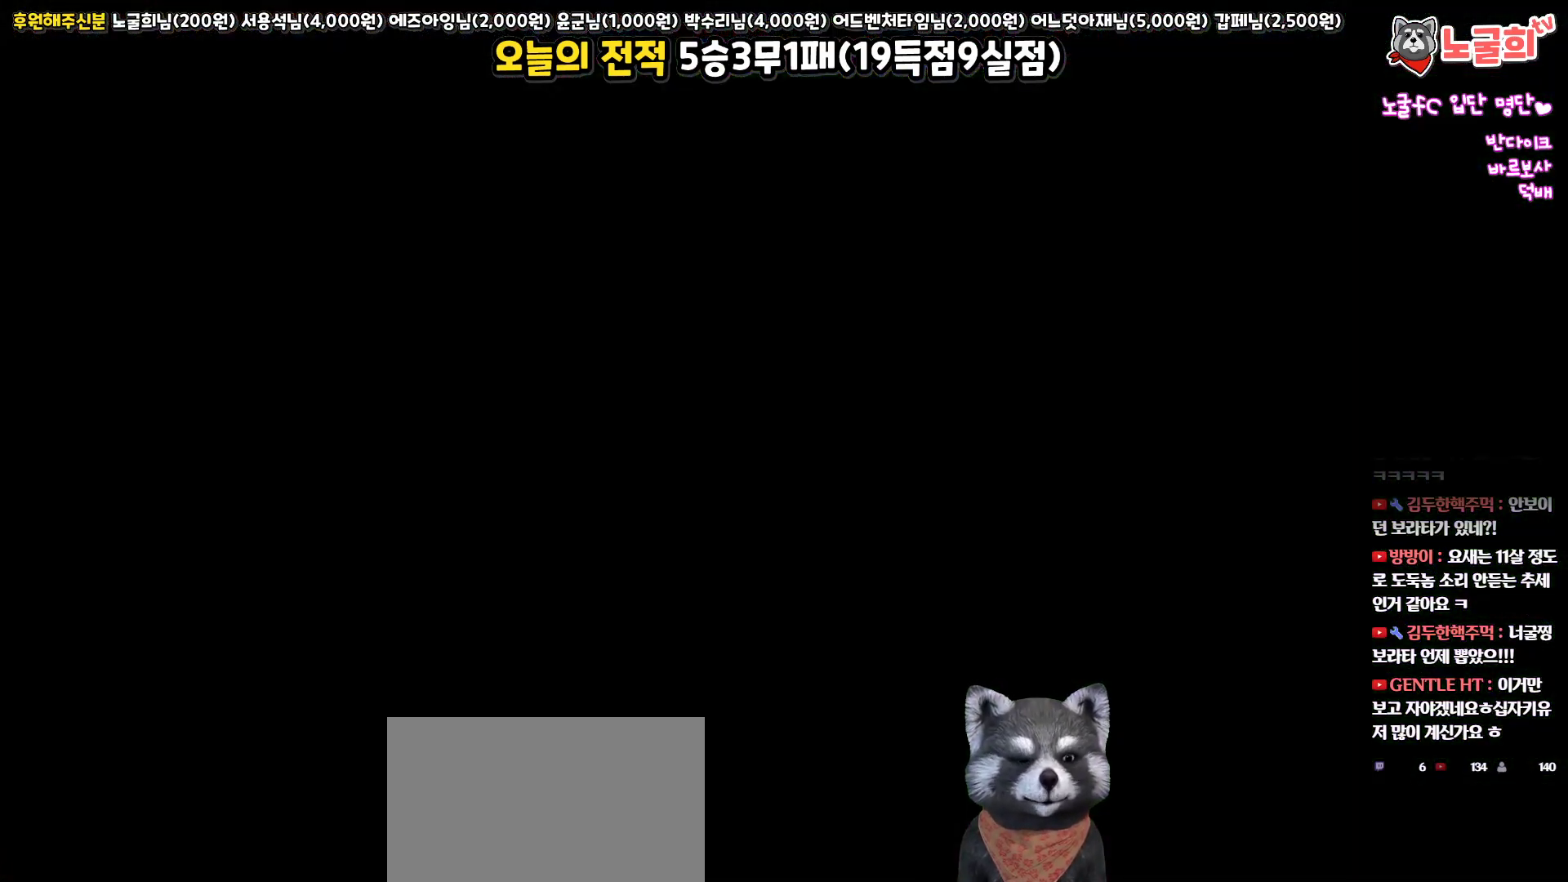
{"buttons": [], "left_stick": "center", "right_stick": "center", "events": []}
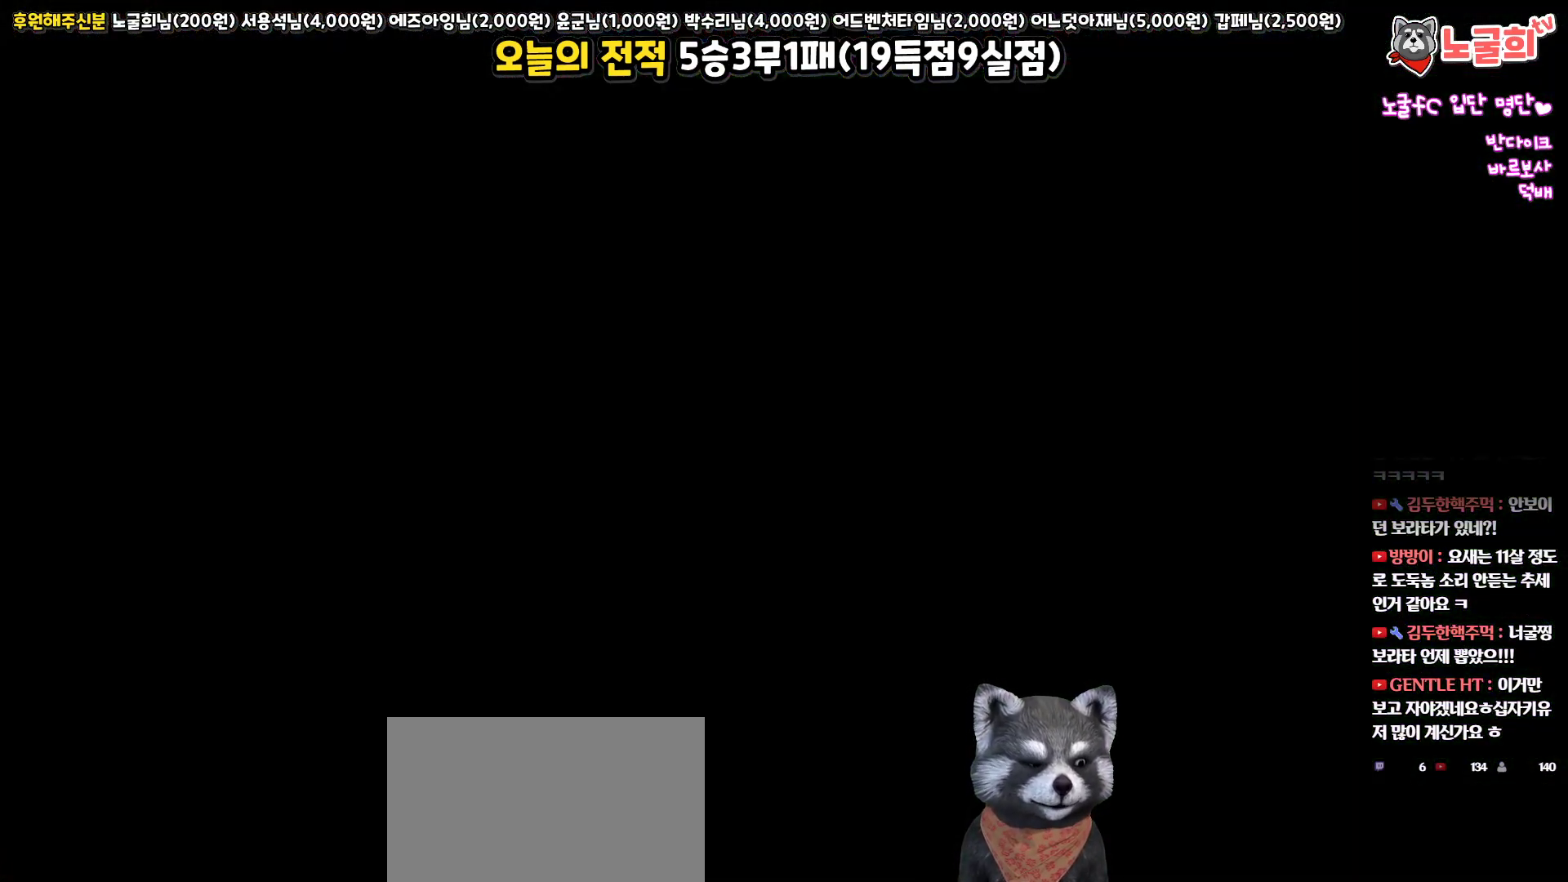
{"buttons": [], "left_stick": "center", "right_stick": "center", "events": []}
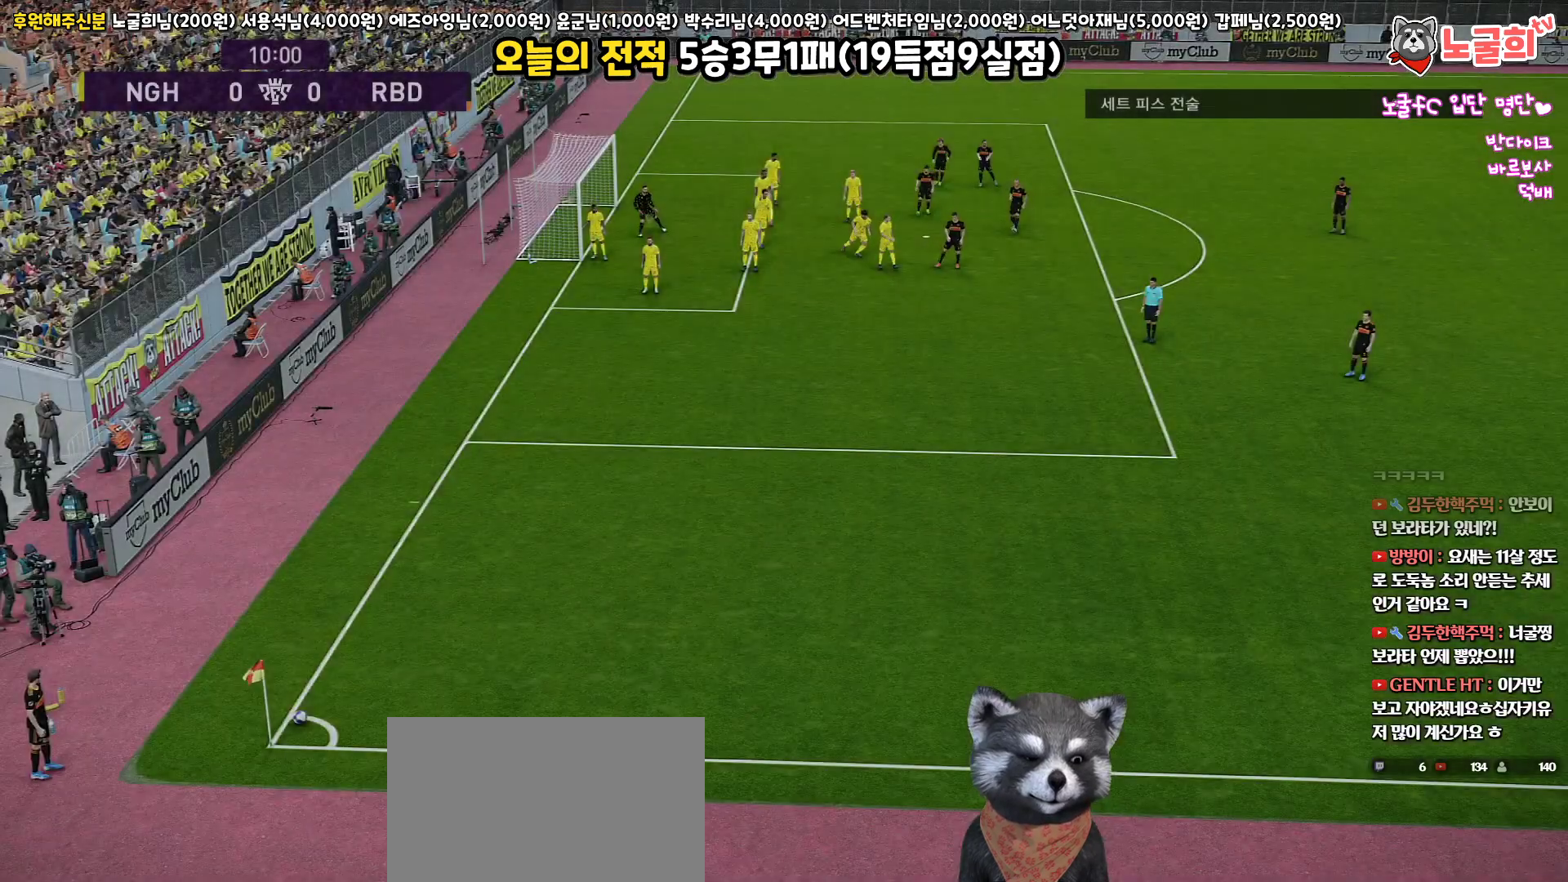
{"buttons": [], "left_stick": "center", "right_stick": "center", "events": []}